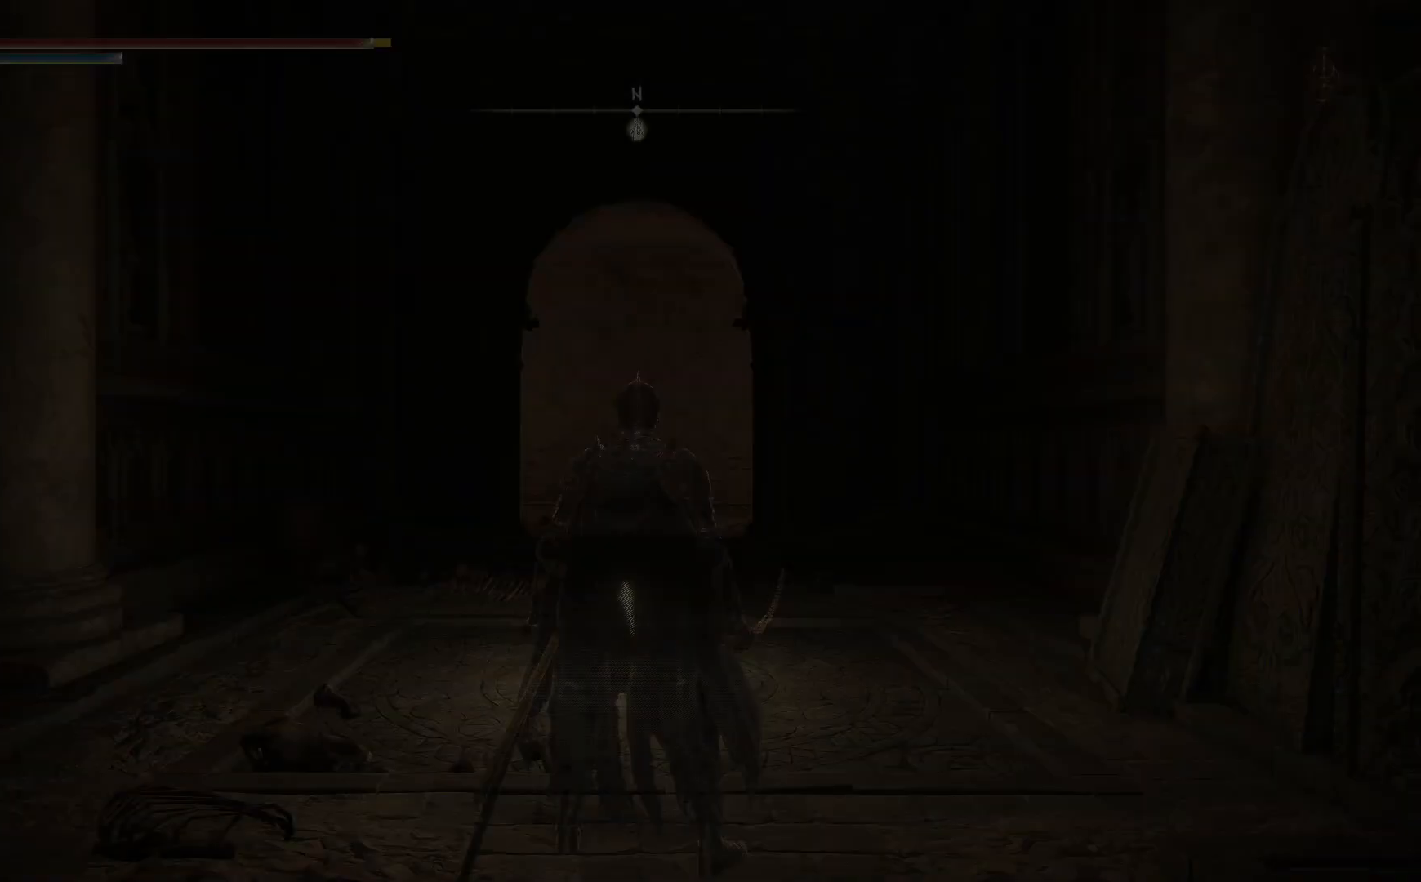
Gameplay with a controller (Xbox layout); each line is a JSON object with the inputs held at the frame after it. "events" lists button and stick changes between this image and that frame as [ms after this image, input, new state], when the widget could be followed in between.
{"buttons": [], "left_stick": "up", "right_stick": "down", "events": [[350, "left_stick", "up"], [383, "right_stick", "down"]]}
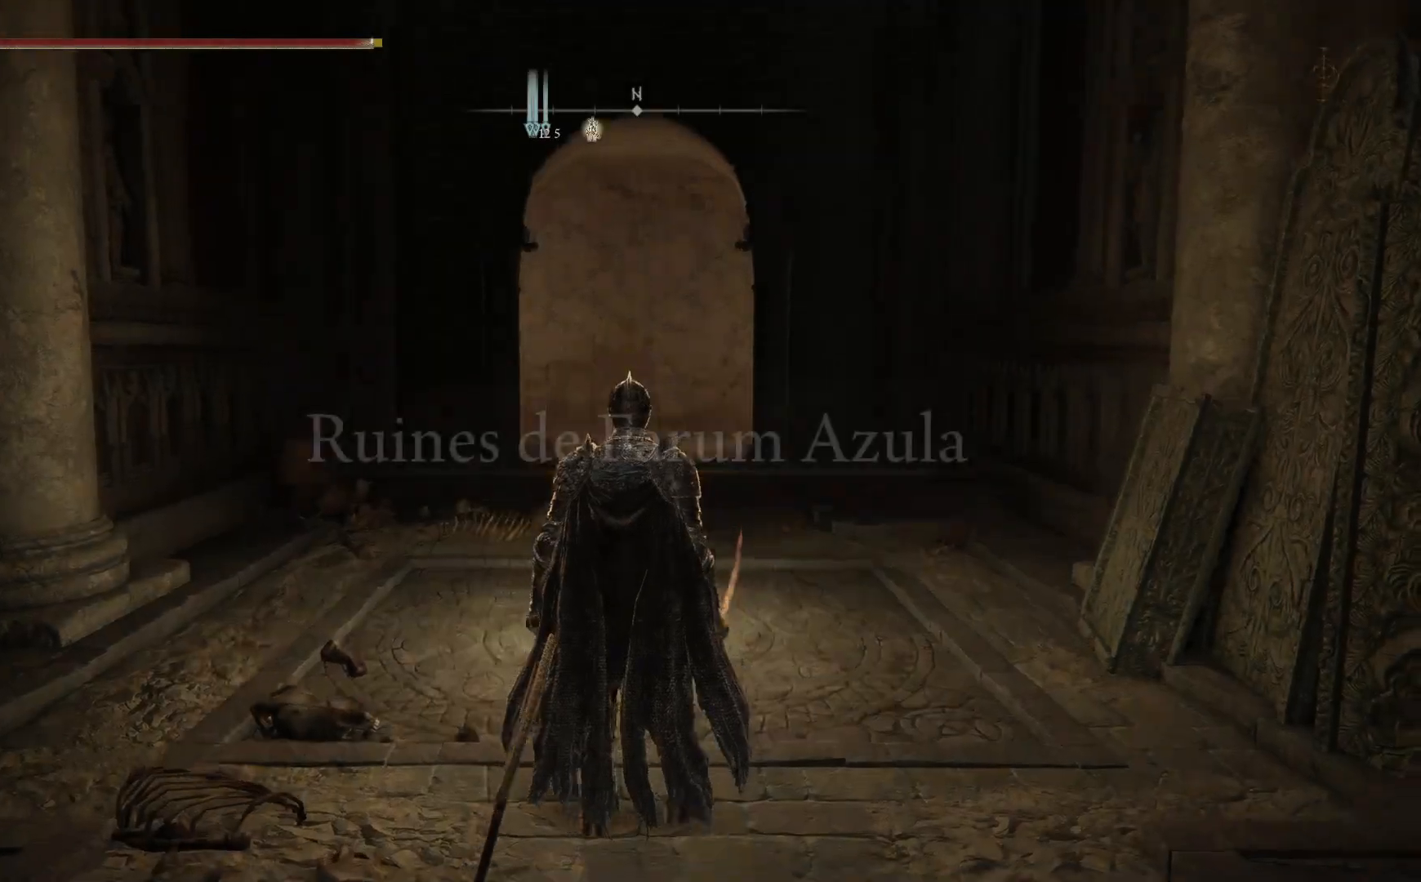
{"buttons": ["B"], "left_stick": "up", "right_stick": "center", "events": [[83, "right_stick", "center"], [250, "B", "down"]]}
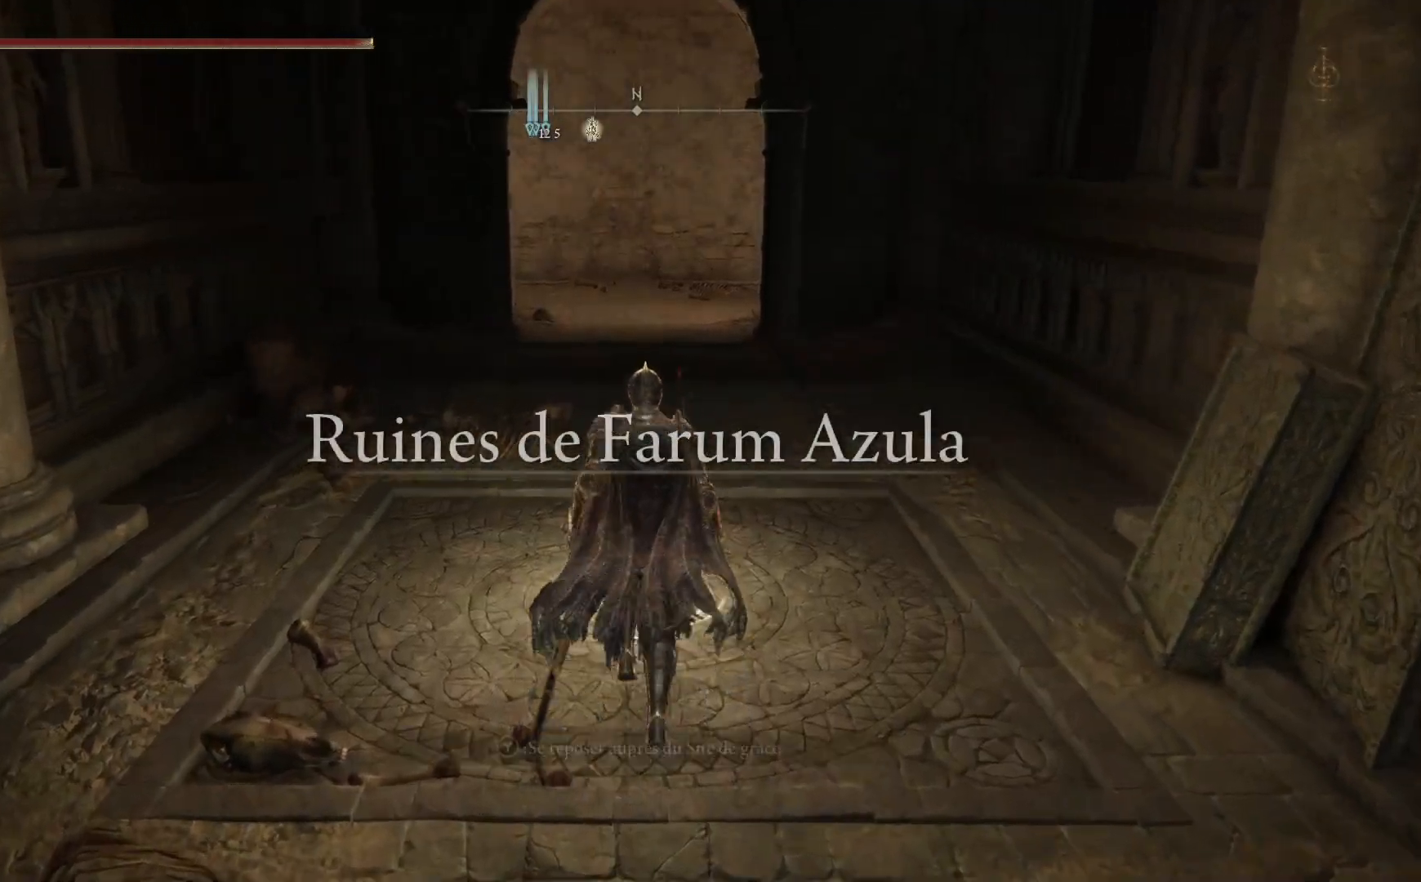
{"buttons": [], "left_stick": "up", "right_stick": "center", "events": [[383, "B", "up"]]}
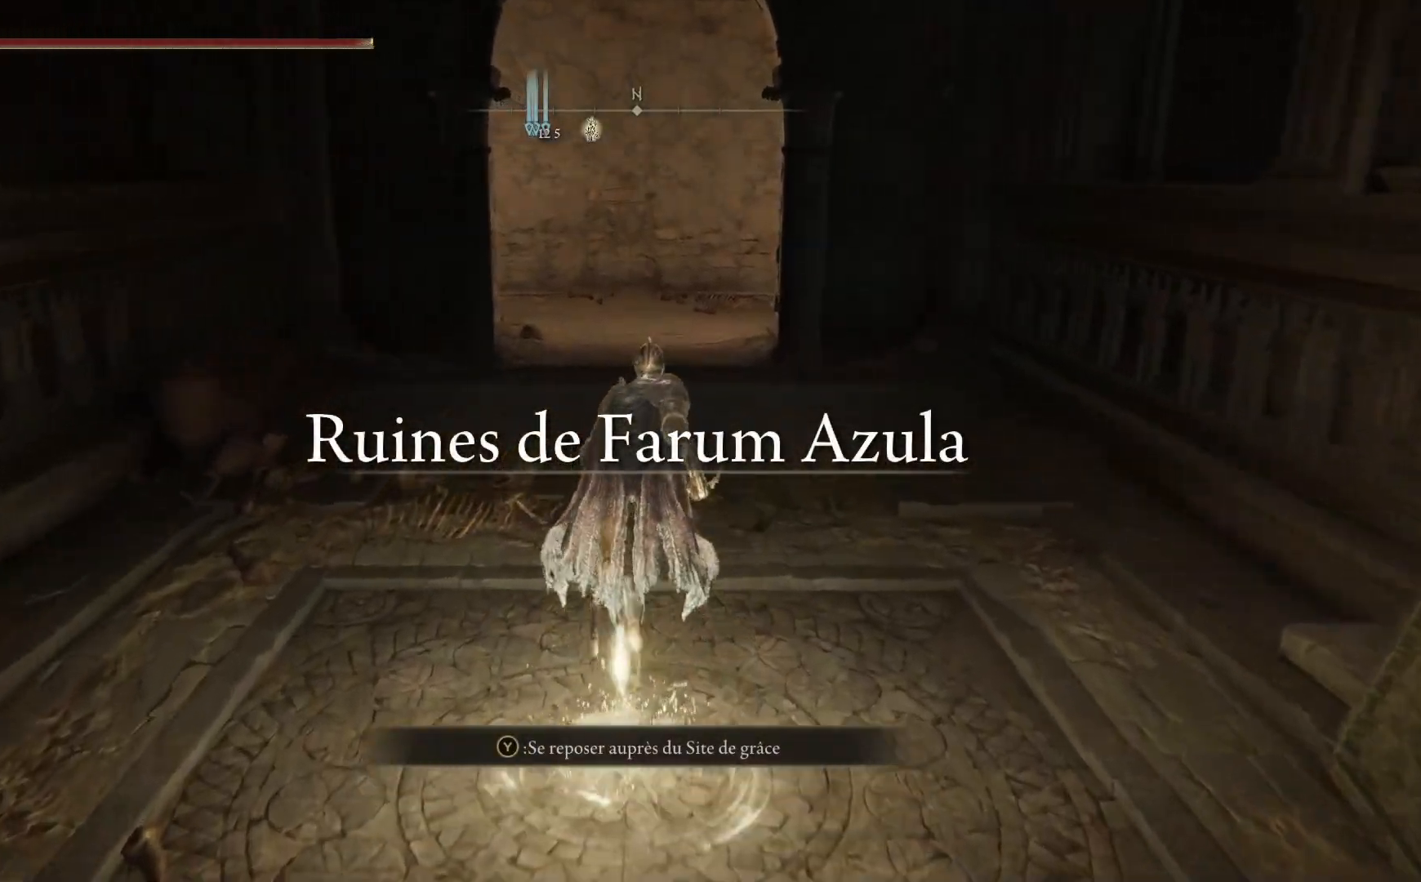
{"buttons": [], "left_stick": "center", "right_stick": "center", "events": [[50, "START", "down"], [200, "START", "up"], [350, "left_stick", "center"]]}
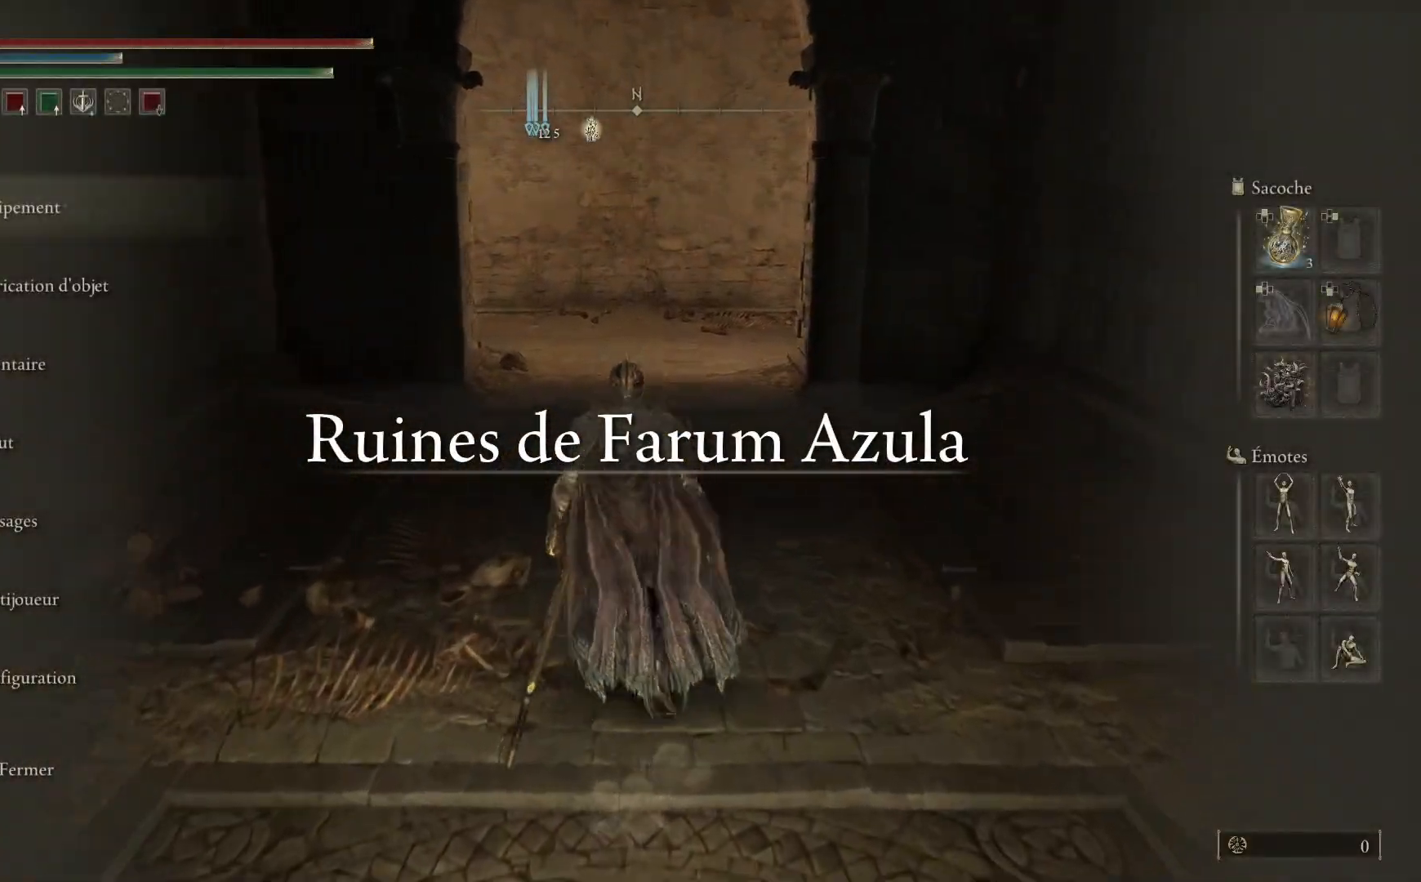
{"buttons": ["DPAD_DOWN"], "left_stick": "center", "right_stick": "center", "events": [[67, "DPAD_DOWN", "down"], [150, "DPAD_DOWN", "up"], [233, "DPAD_DOWN", "down"], [333, "A", "down"], [350, "DPAD_DOWN", "up"], [467, "A", "up"], [467, "DPAD_DOWN", "down"]]}
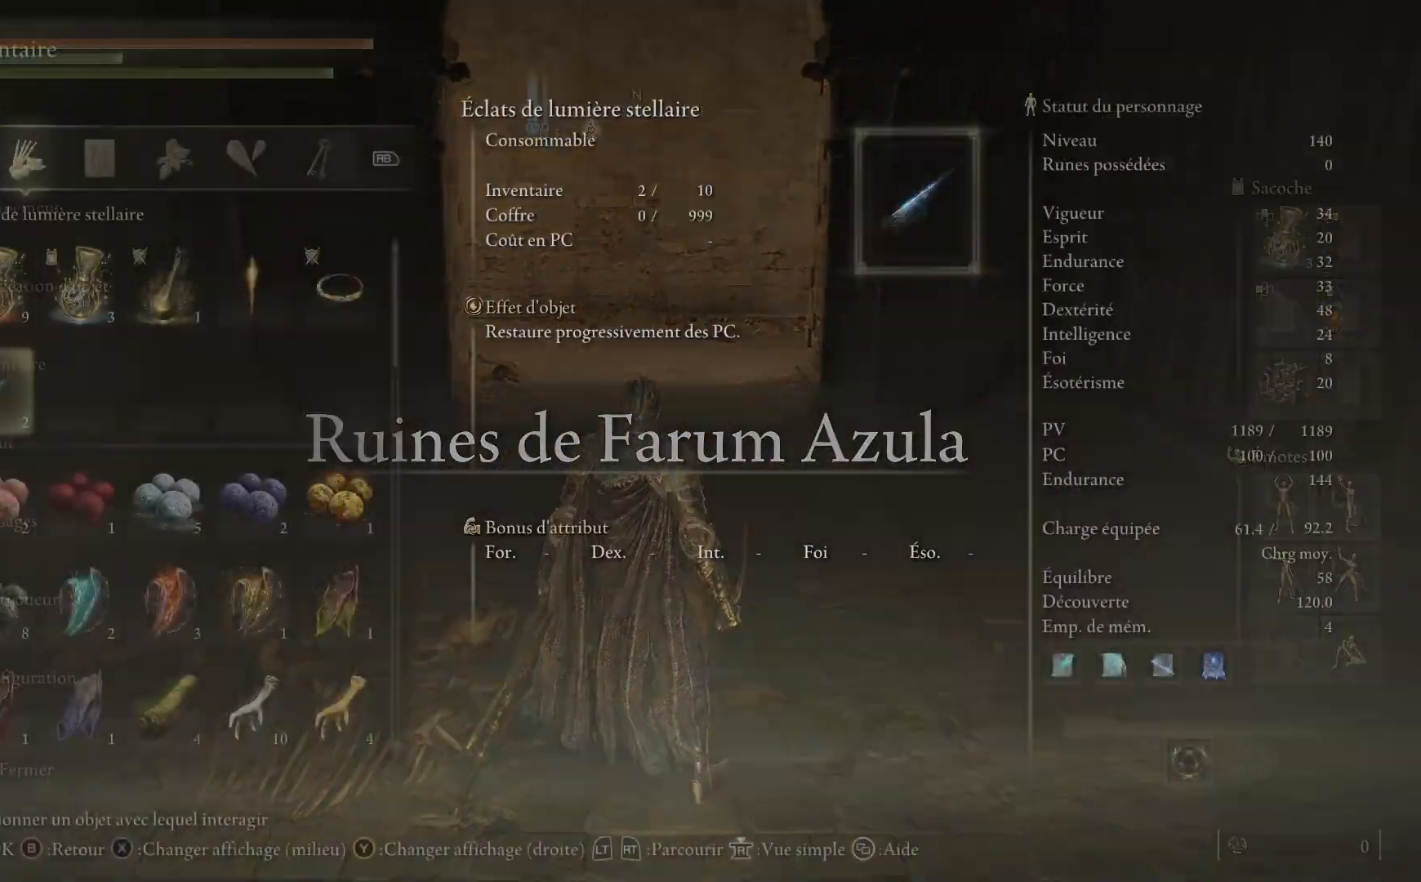
{"buttons": ["DPAD_DOWN"], "left_stick": "center", "right_stick": "center", "events": []}
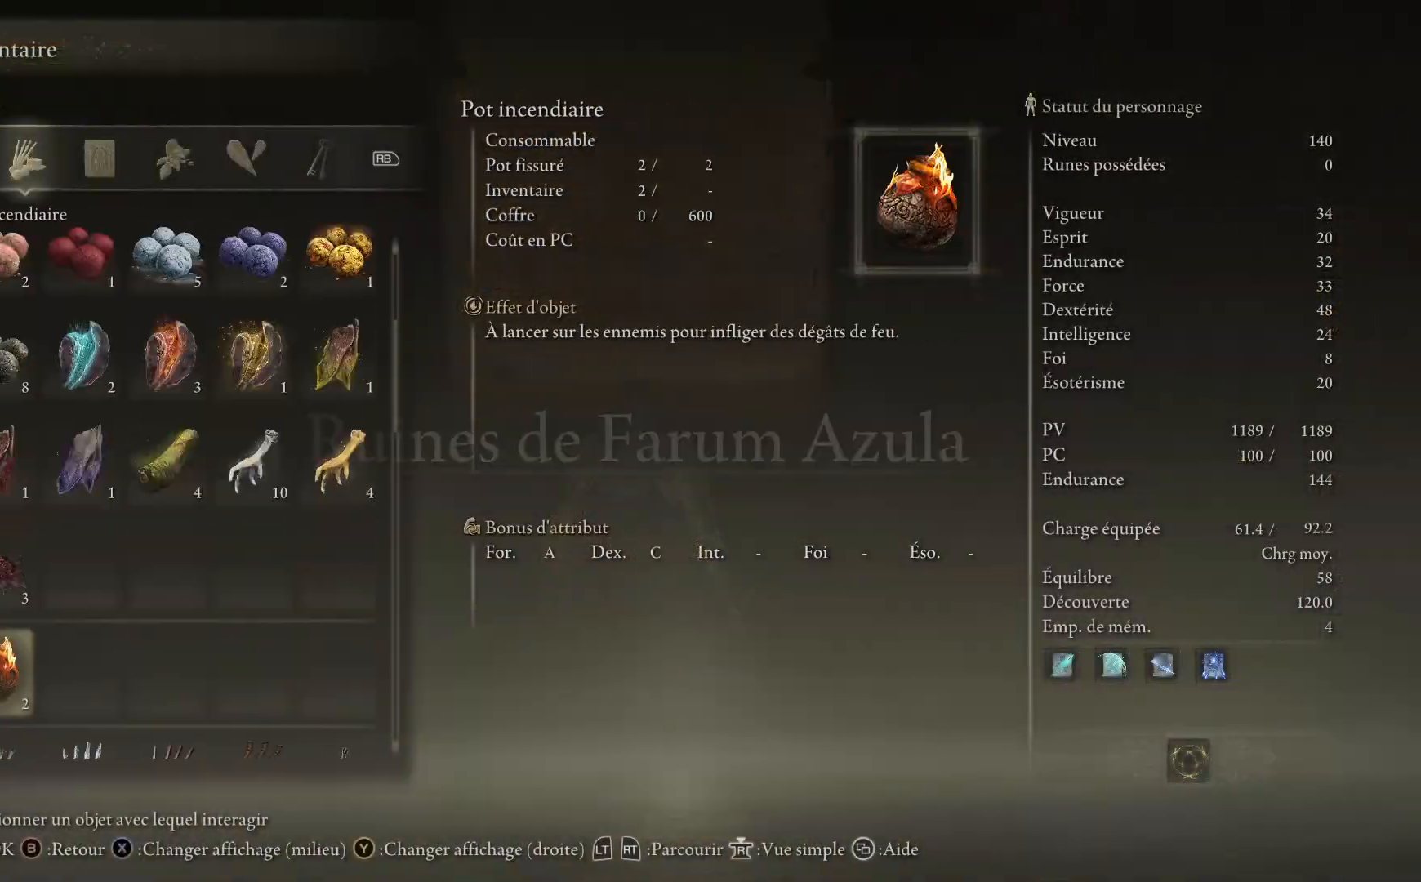
{"buttons": ["DPAD_DOWN"], "left_stick": "center", "right_stick": "center", "events": [[167, "DPAD_DOWN", "up"], [417, "DPAD_DOWN", "down"]]}
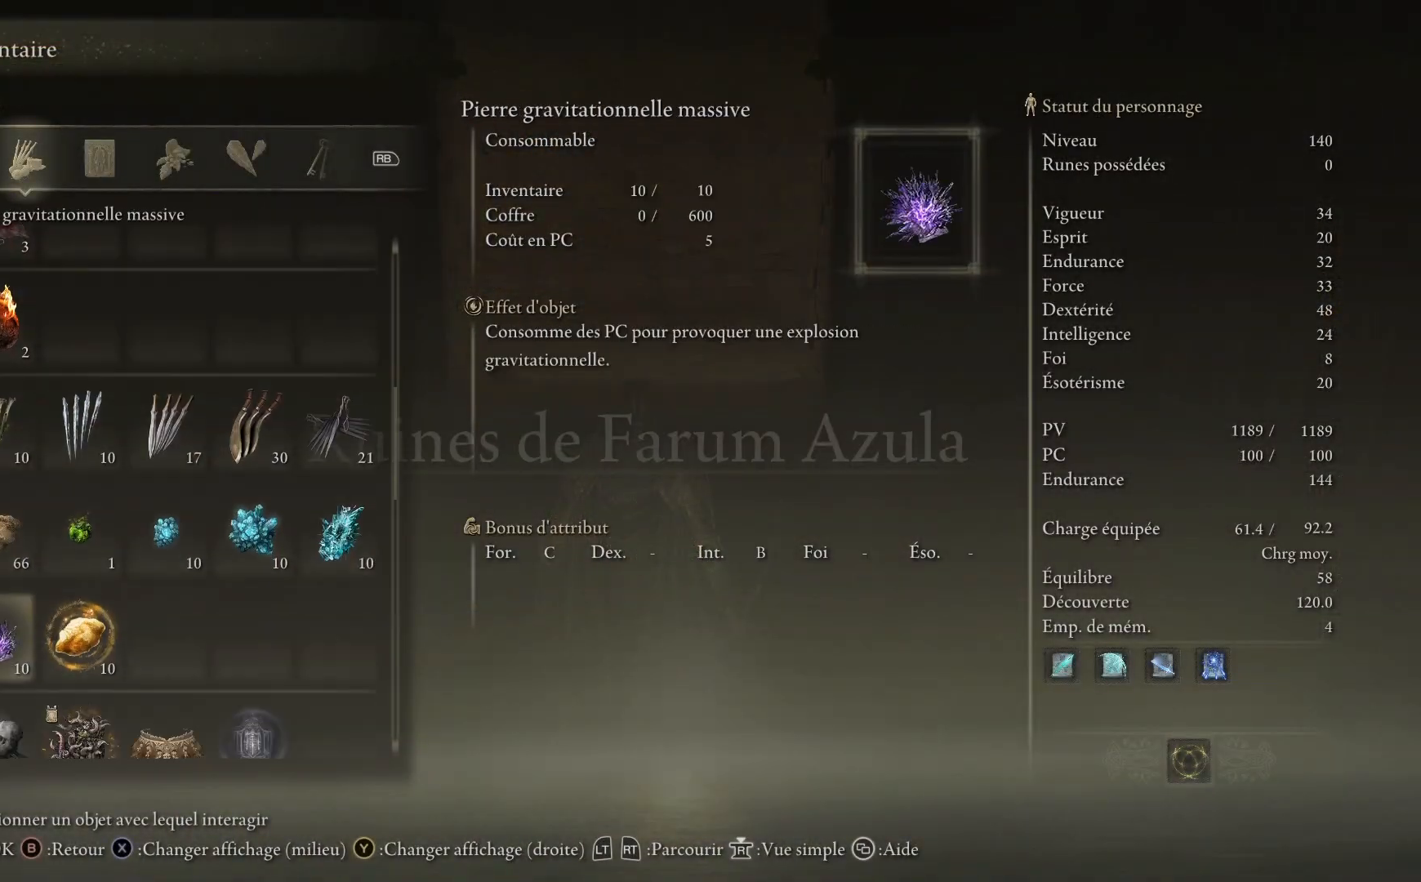
{"buttons": ["DPAD_DOWN"], "left_stick": "center", "right_stick": "center", "events": [[17, "DPAD_DOWN", "up"], [117, "DPAD_DOWN", "down"], [200, "DPAD_DOWN", "up"], [283, "DPAD_DOWN", "down"], [383, "DPAD_DOWN", "up"], [467, "DPAD_DOWN", "down"]]}
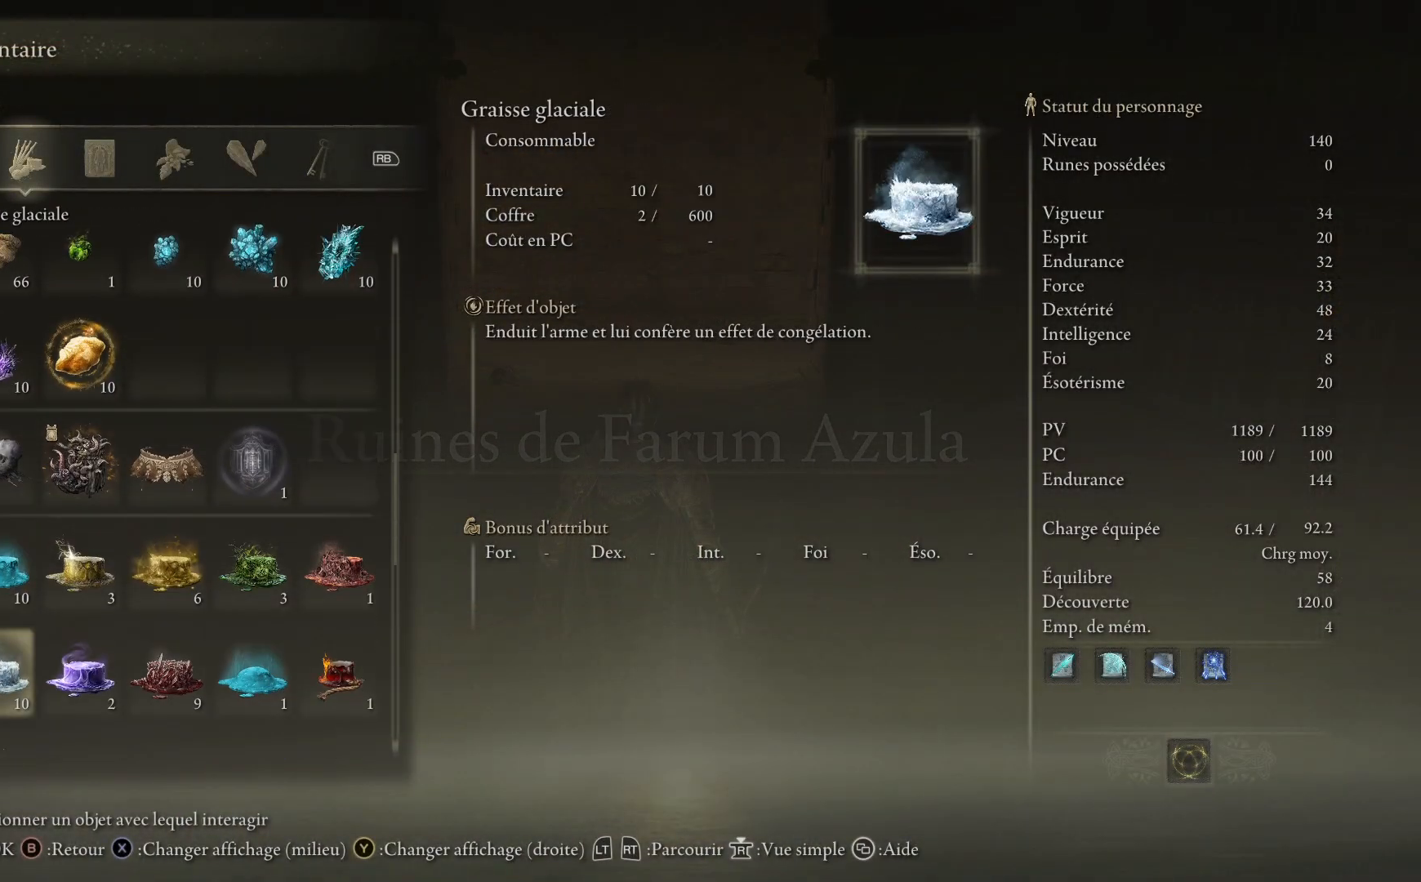
{"buttons": ["DPAD_RIGHT"], "left_stick": "center", "right_stick": "center", "events": [[83, "DPAD_DOWN", "up"], [433, "DPAD_RIGHT", "down"]]}
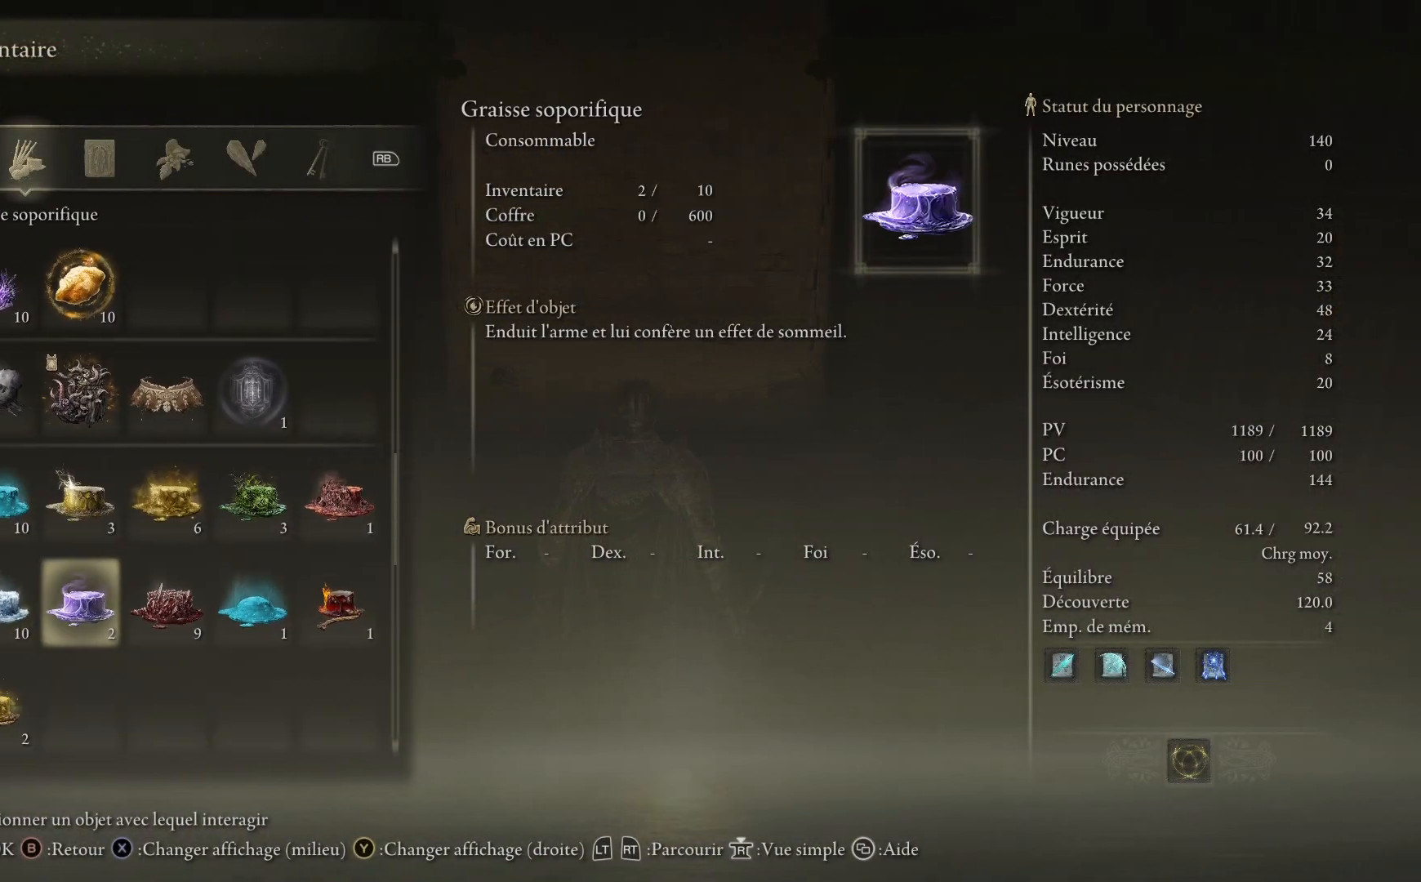
{"buttons": [], "left_stick": "center", "right_stick": "center", "events": [[33, "DPAD_RIGHT", "up"], [117, "DPAD_RIGHT", "down"], [233, "DPAD_RIGHT", "up"]]}
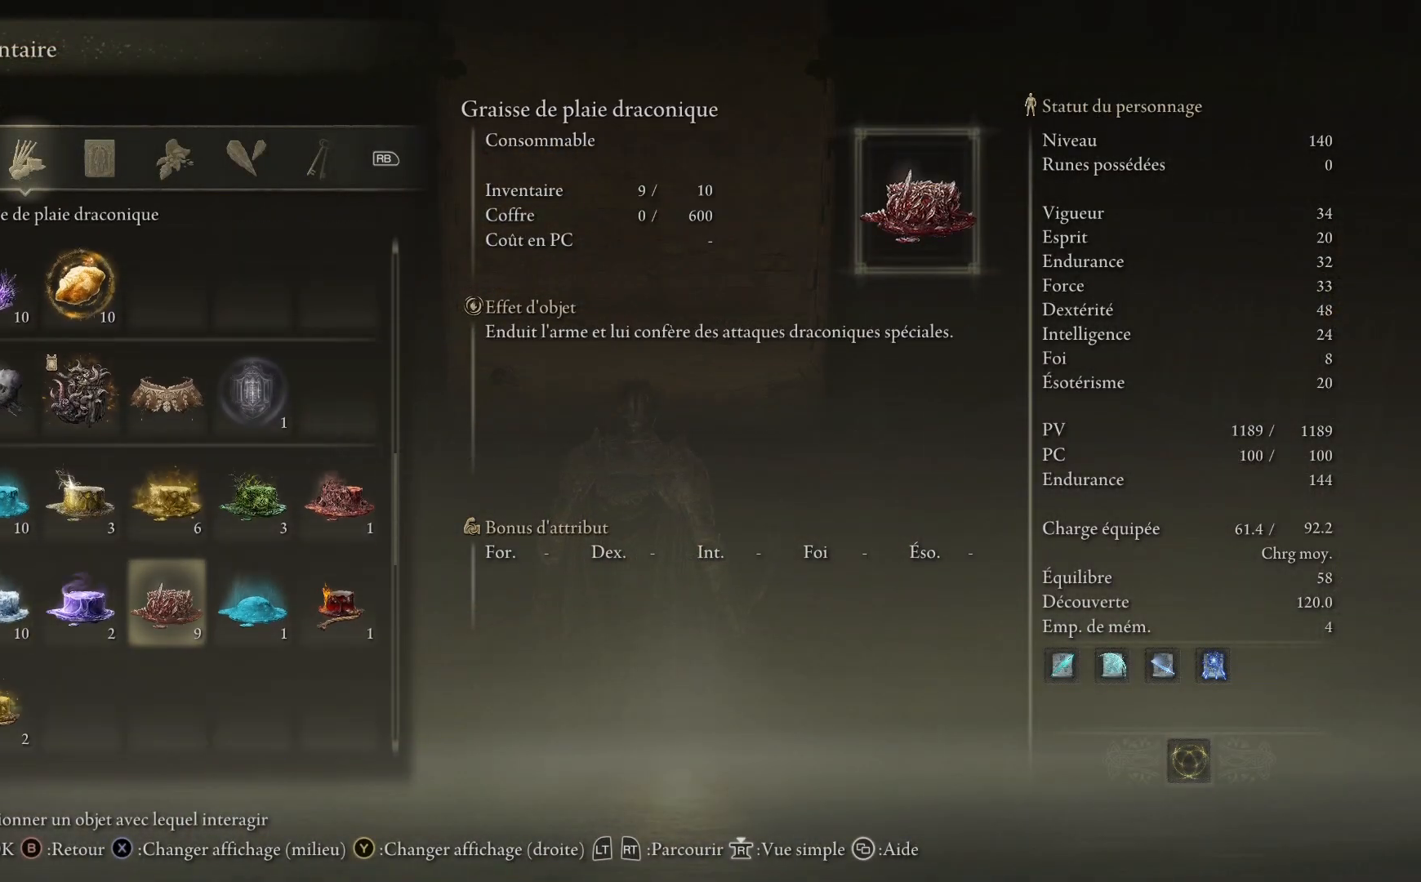
{"buttons": [], "left_stick": "center", "right_stick": "center", "events": []}
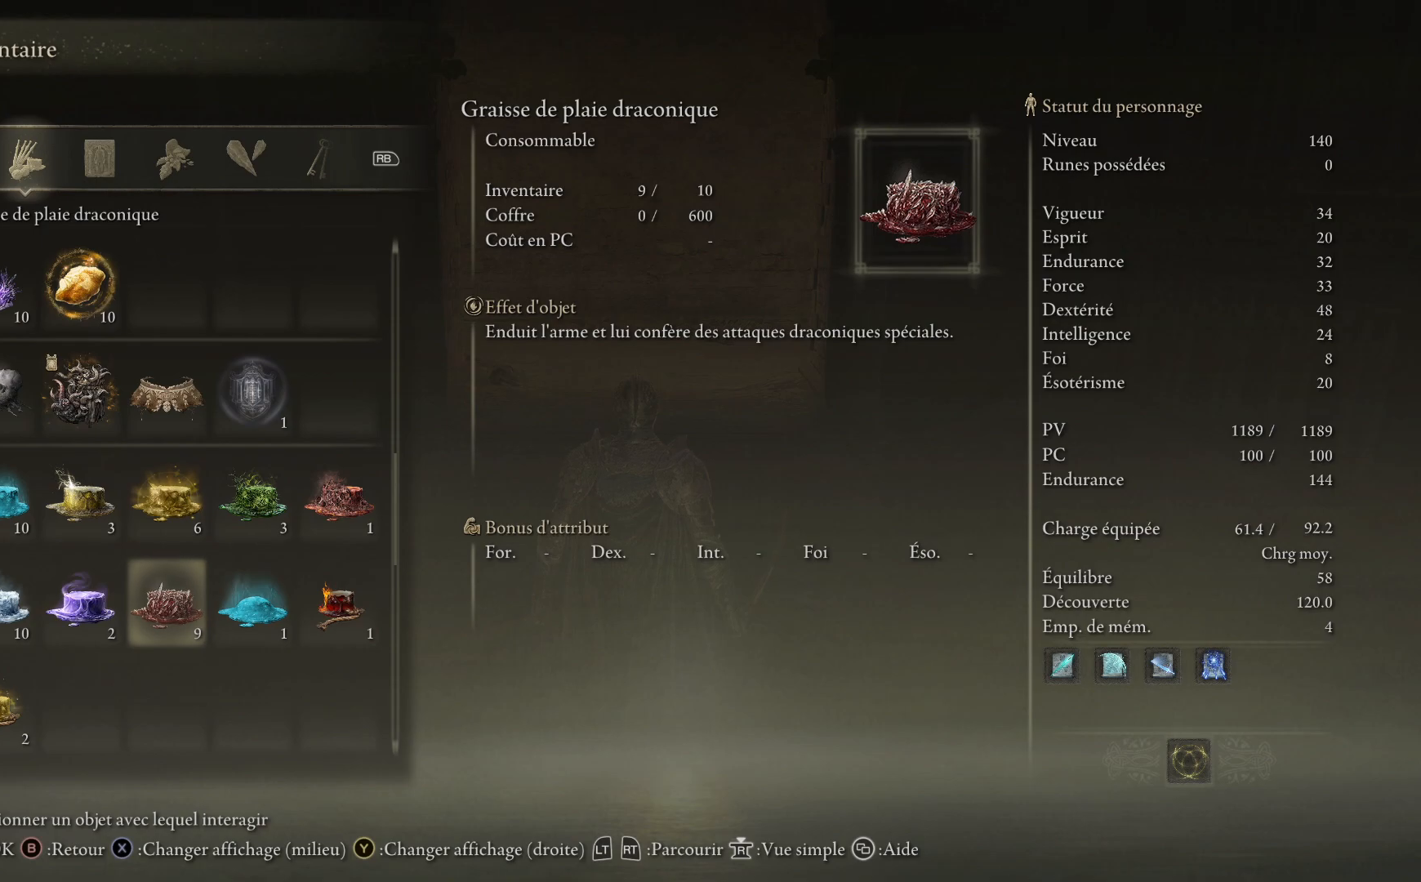
{"buttons": [], "left_stick": "center", "right_stick": "center", "events": []}
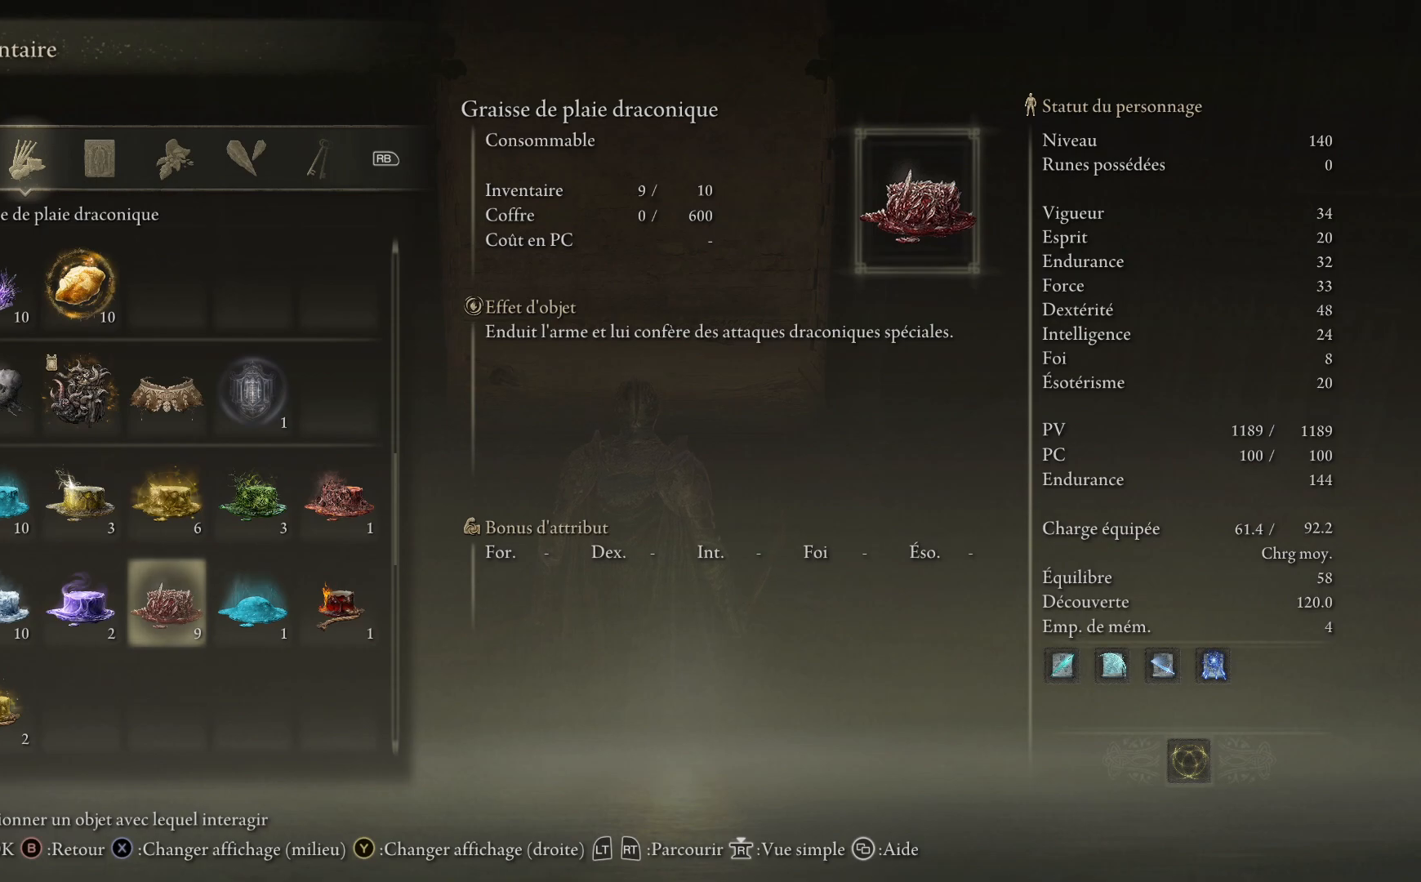
{"buttons": ["DPAD_RIGHT"], "left_stick": "center", "right_stick": "center", "events": [[267, "DPAD_RIGHT", "down"], [383, "DPAD_RIGHT", "up"], [467, "DPAD_RIGHT", "down"]]}
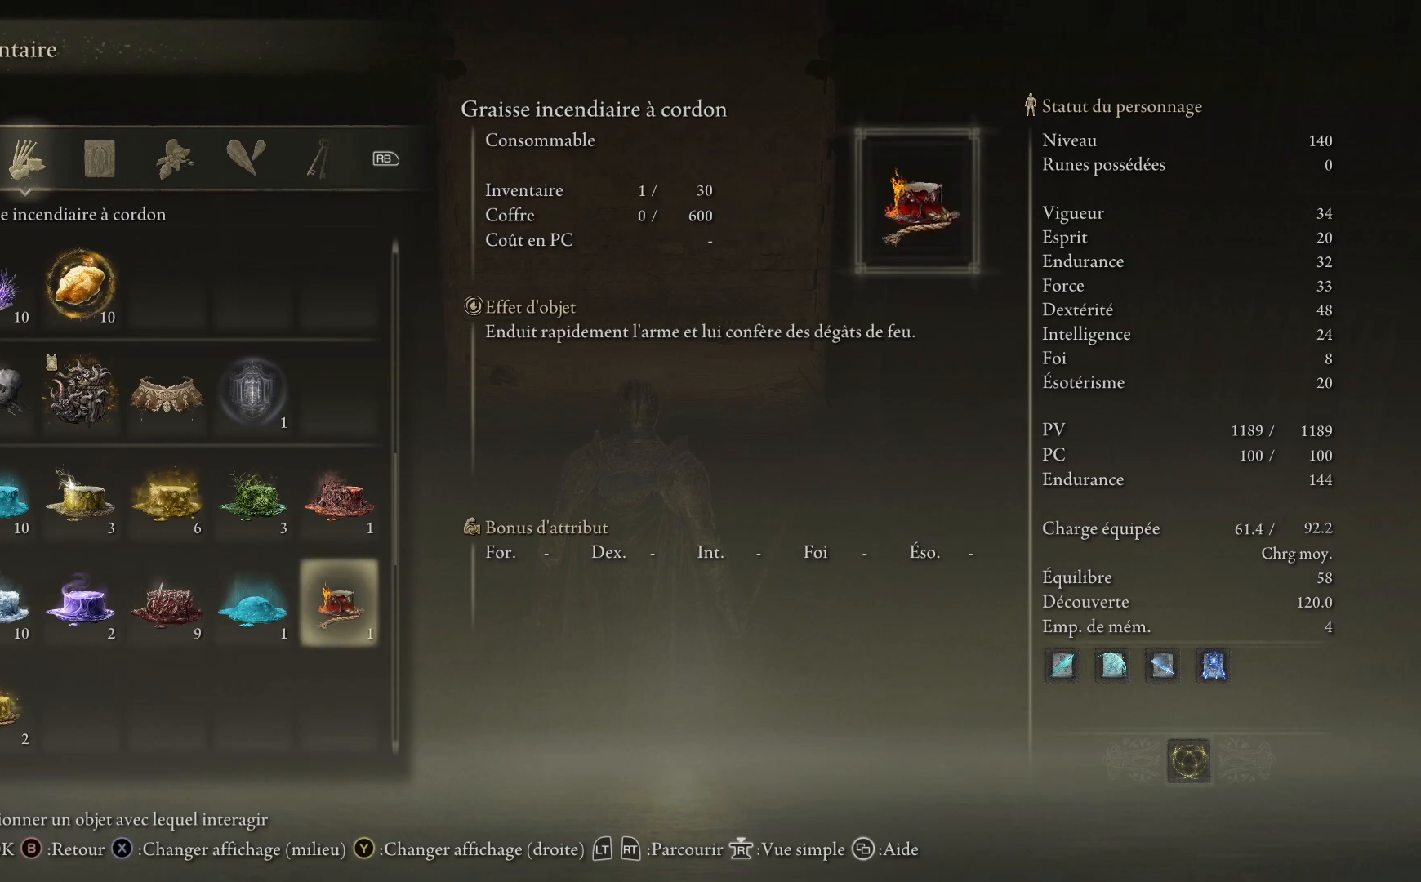
{"buttons": ["DPAD_UP"], "left_stick": "center", "right_stick": "center", "events": [[67, "DPAD_RIGHT", "up"], [400, "DPAD_UP", "down"]]}
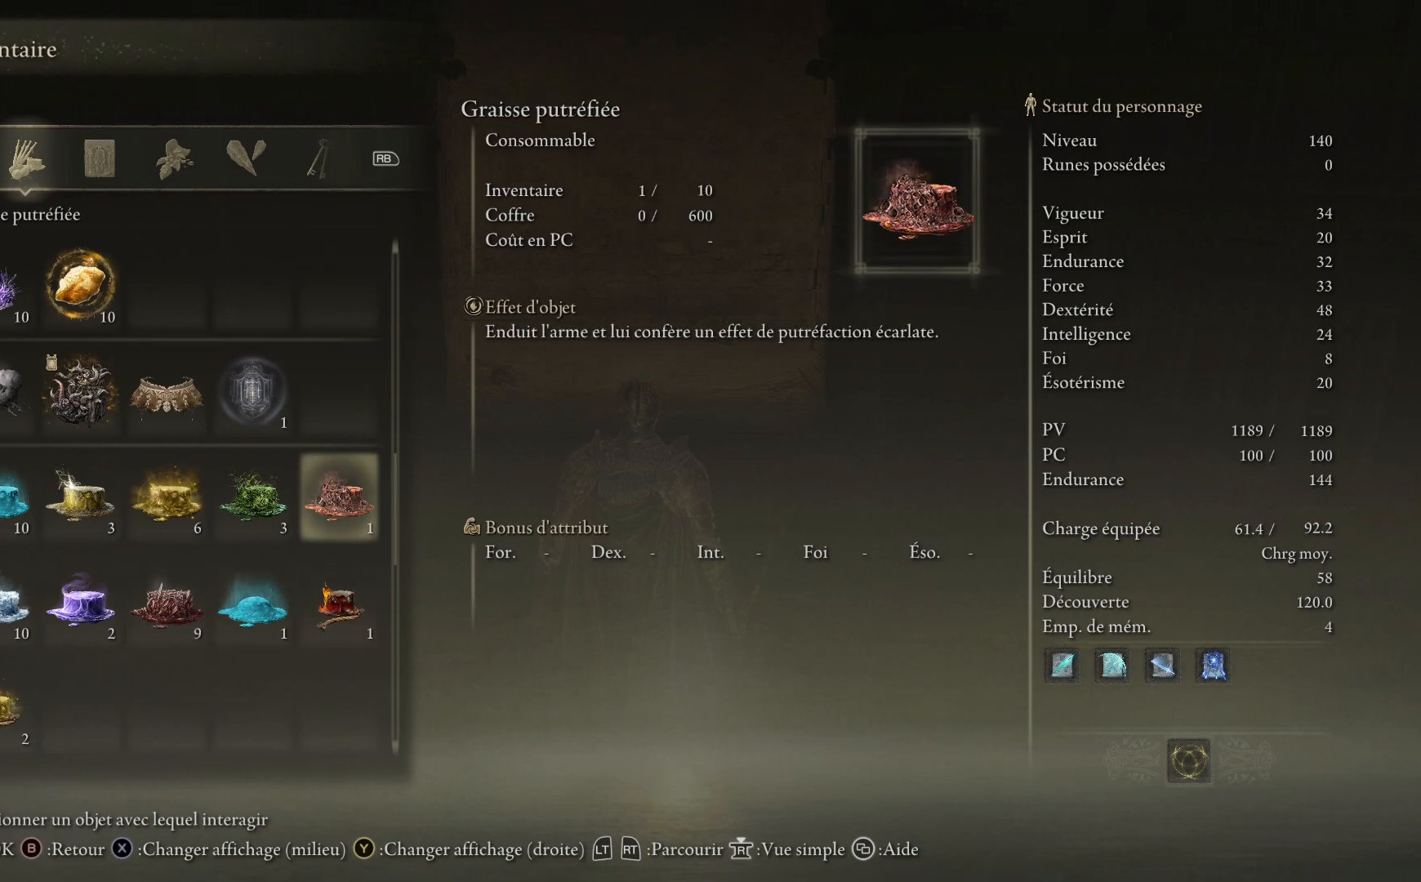
{"buttons": [], "left_stick": "center", "right_stick": "center", "events": [[17, "DPAD_UP", "up"]]}
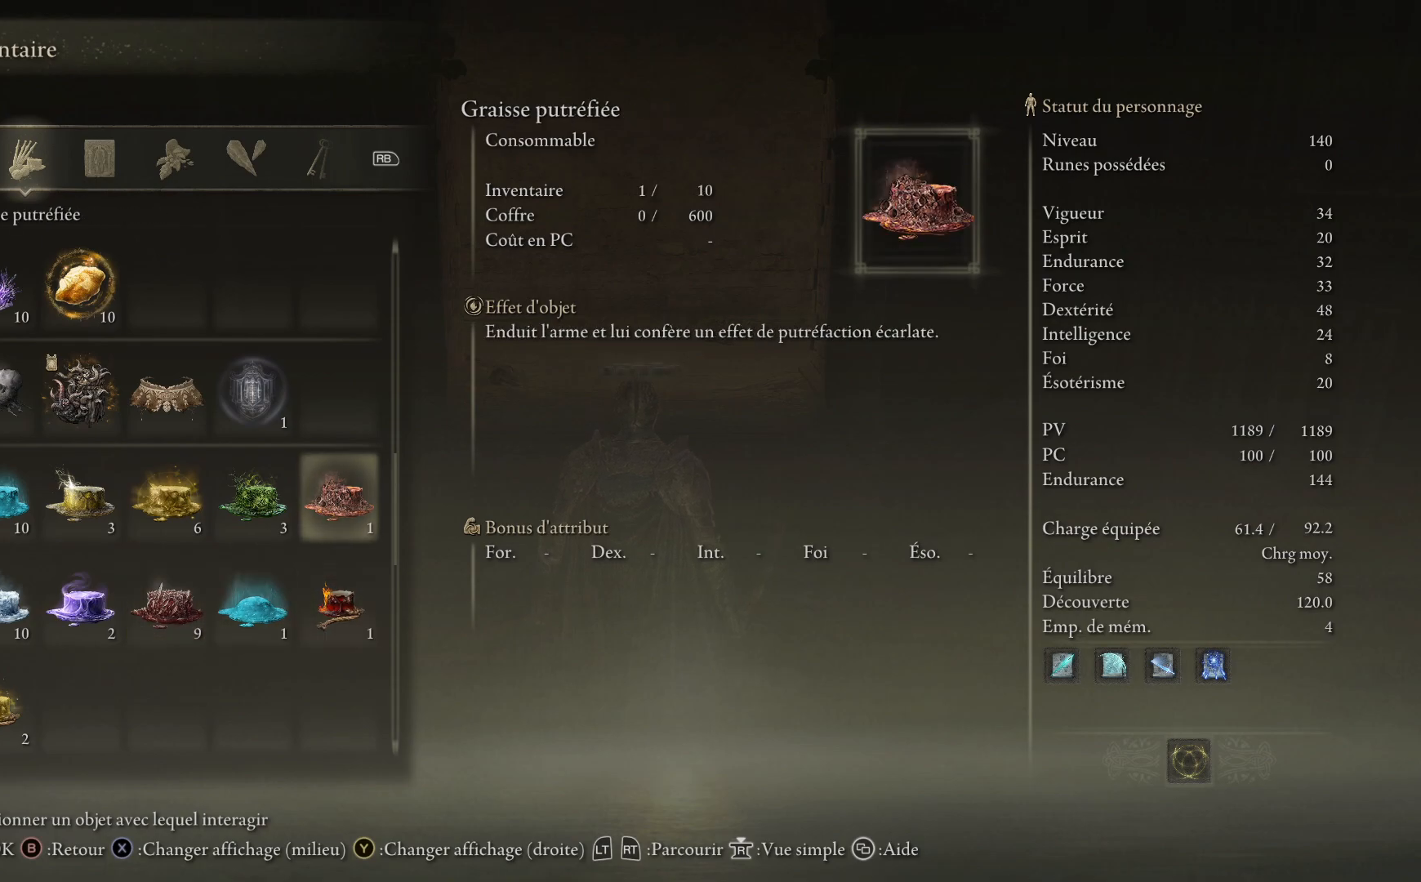
{"buttons": [], "left_stick": "center", "right_stick": "center", "events": []}
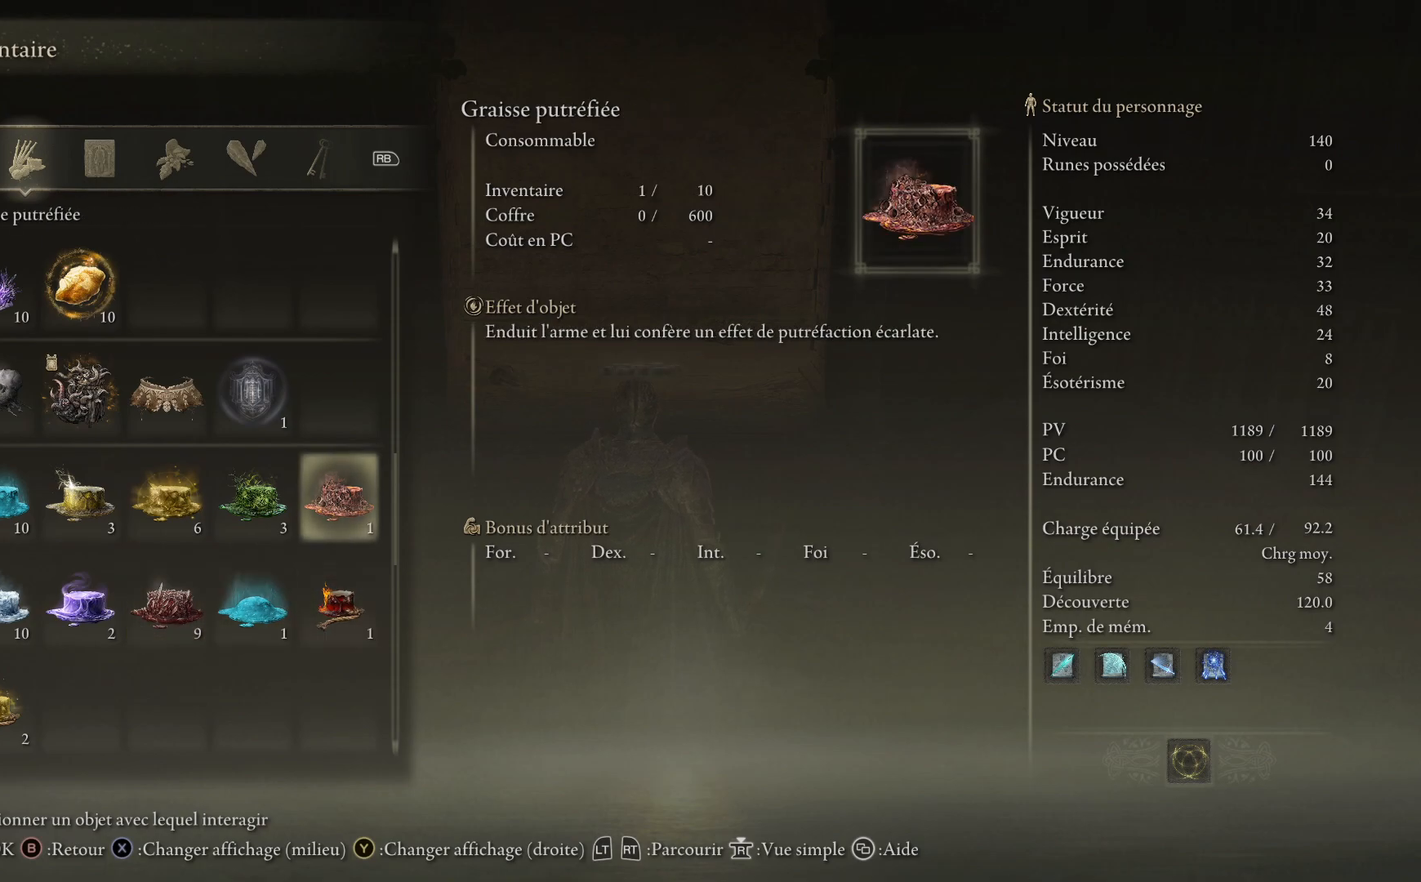
{"buttons": [], "left_stick": "center", "right_stick": "center", "events": []}
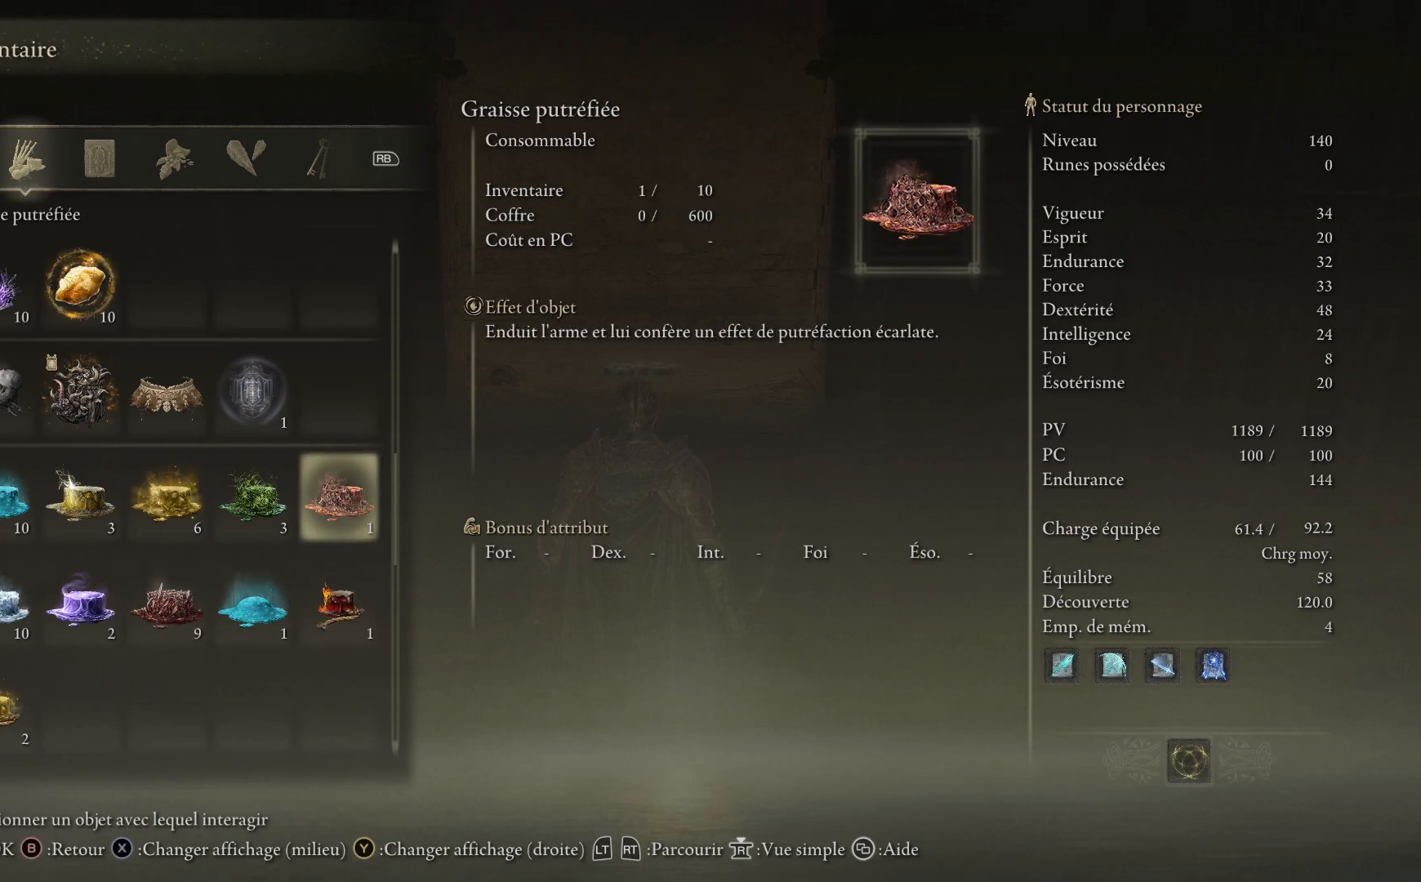
{"buttons": [], "left_stick": "center", "right_stick": "center", "events": [[17, "B", "down"], [117, "B", "up"]]}
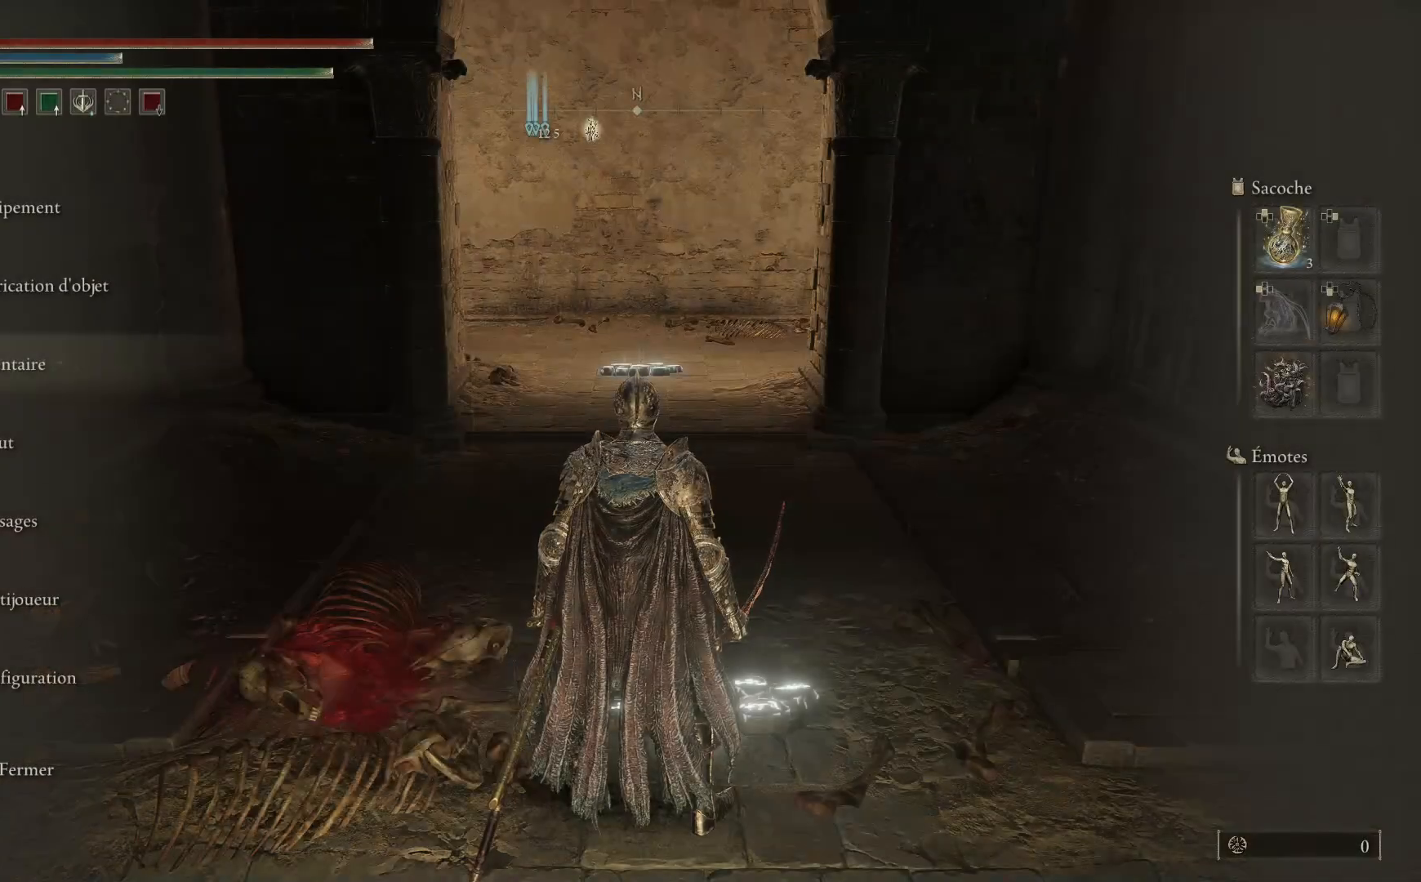
{"buttons": ["DPAD_UP"], "left_stick": "center", "right_stick": "center", "events": [[100, "DPAD_DOWN", "down"], [167, "DPAD_DOWN", "up"], [317, "DPAD_UP", "down"], [350, "DPAD_UP", "up"], [450, "DPAD_UP", "down"]]}
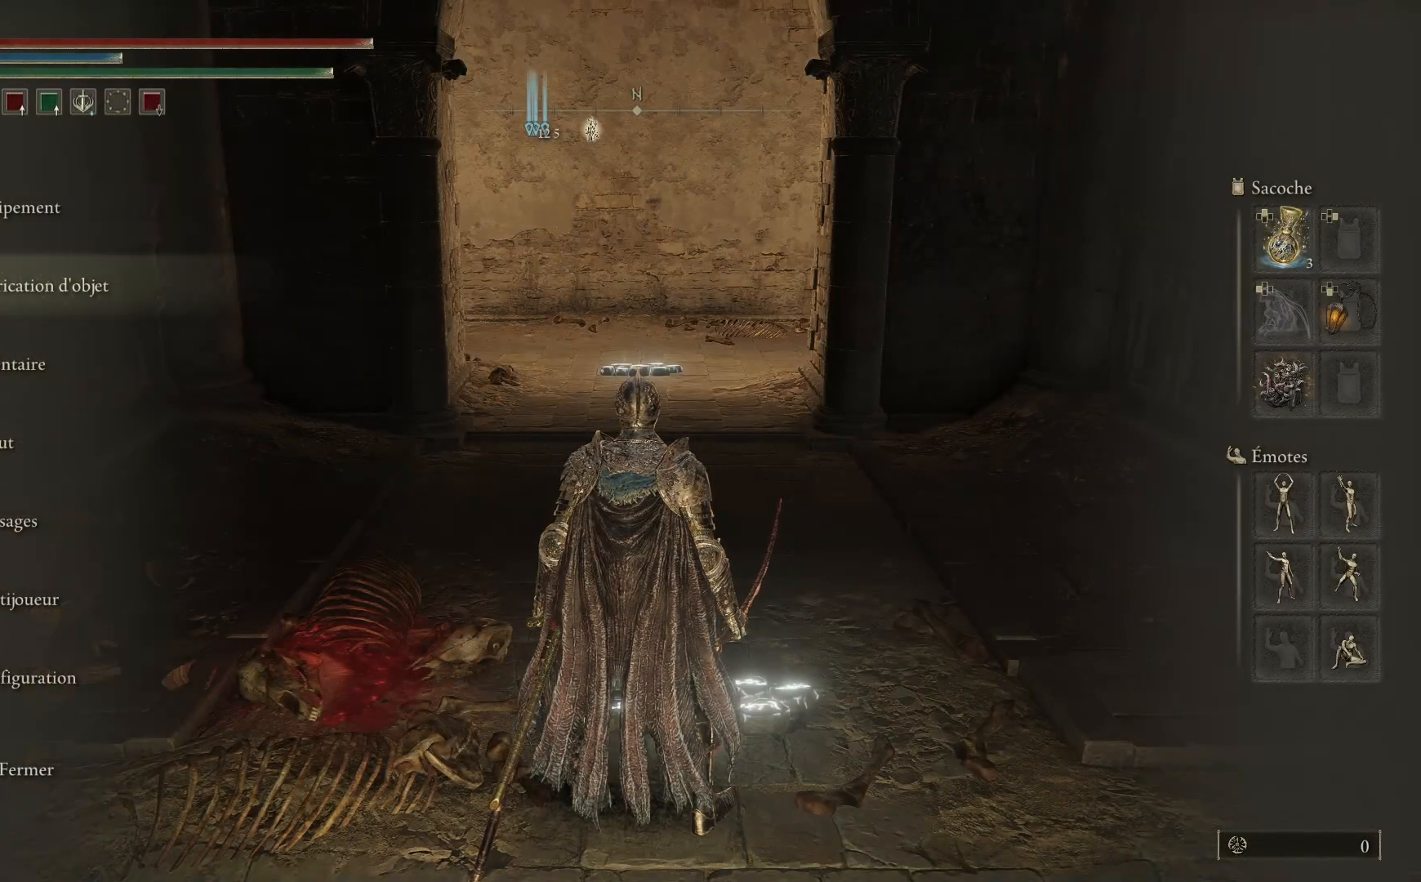
{"buttons": ["DPAD_DOWN"], "left_stick": "center", "right_stick": "center", "events": [[33, "DPAD_UP", "up"], [50, "A", "down"], [133, "A", "up"], [267, "DPAD_DOWN", "down"]]}
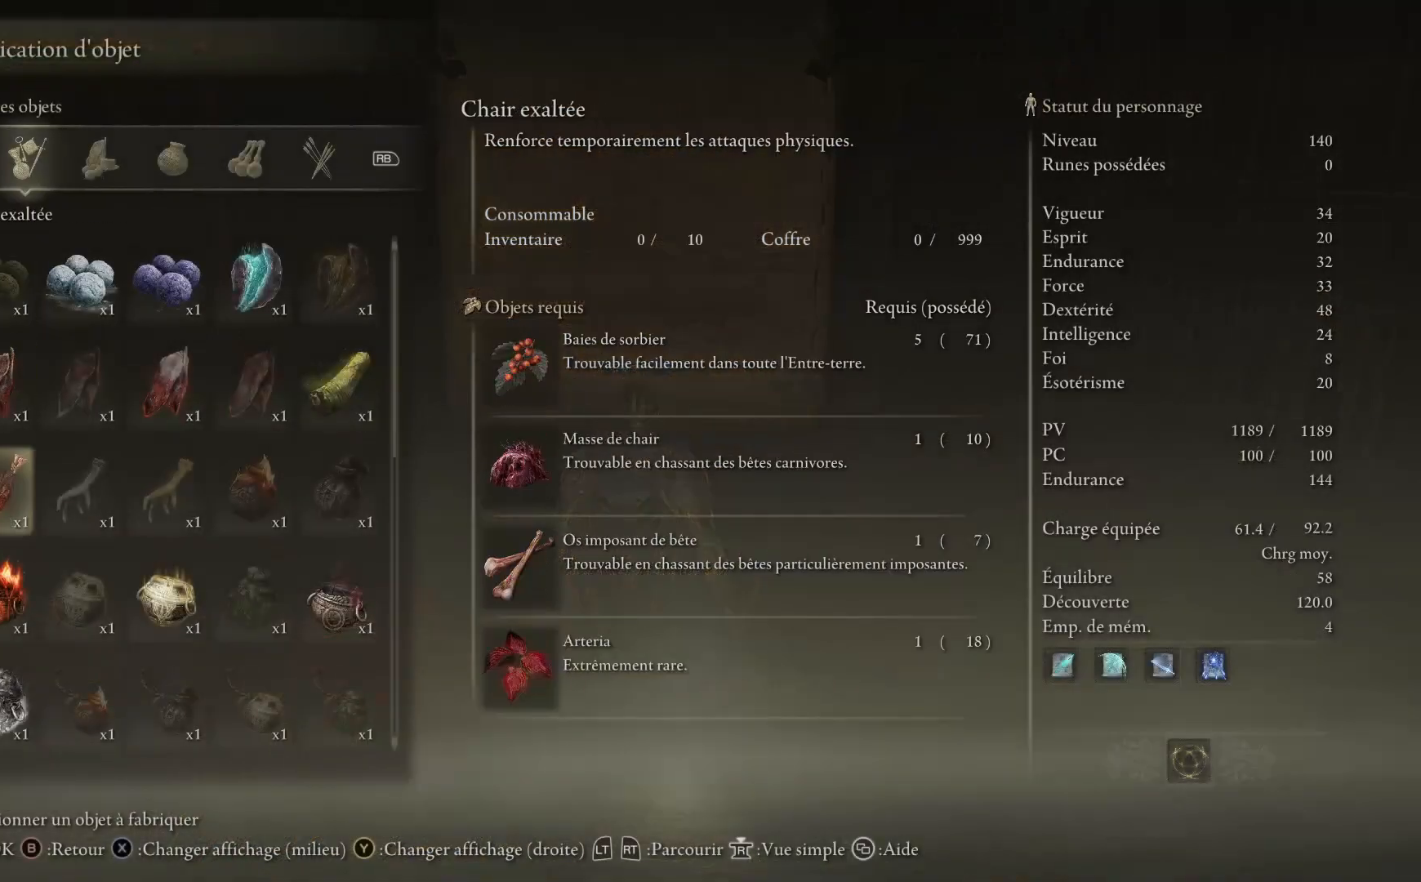
{"buttons": ["DPAD_UP"], "left_stick": "center", "right_stick": "center", "events": [[167, "DPAD_DOWN", "up"], [450, "DPAD_UP", "down"]]}
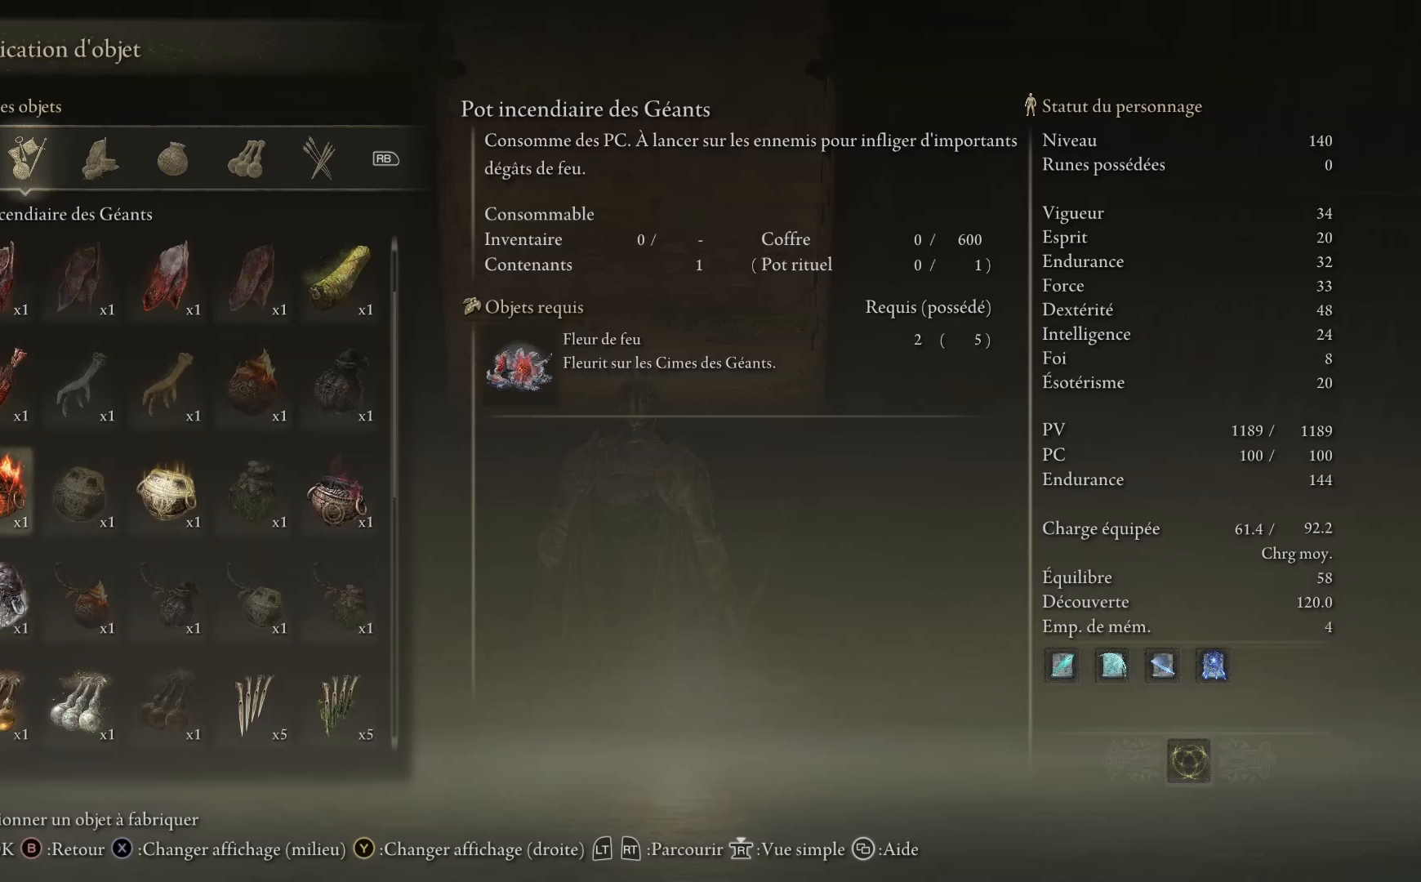
{"buttons": [], "left_stick": "center", "right_stick": "center", "events": [[333, "DPAD_UP", "up"]]}
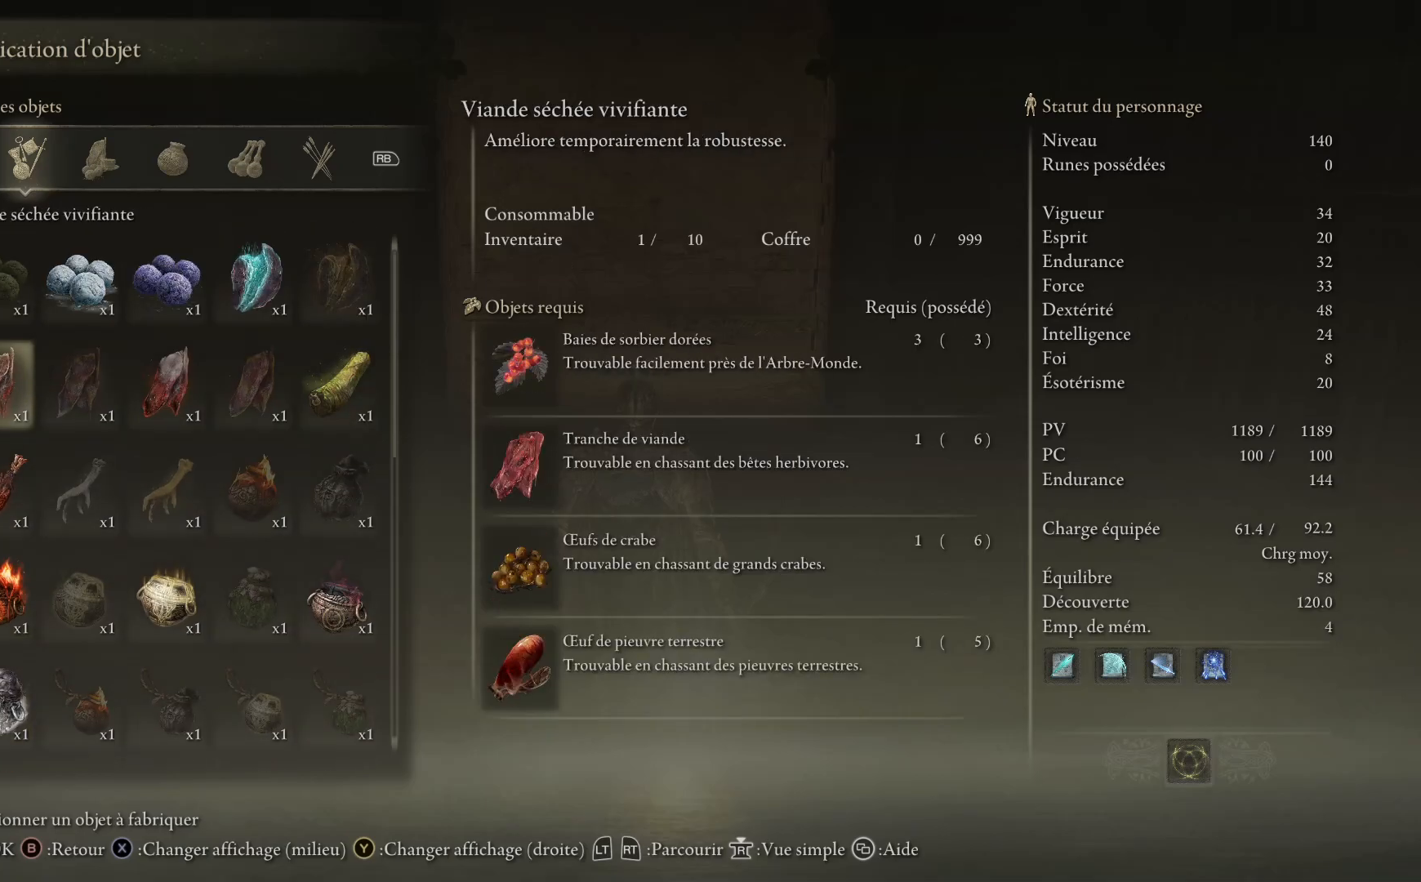
{"buttons": ["DPAD_DOWN"], "left_stick": "center", "right_stick": "center", "events": [[367, "DPAD_DOWN", "down"]]}
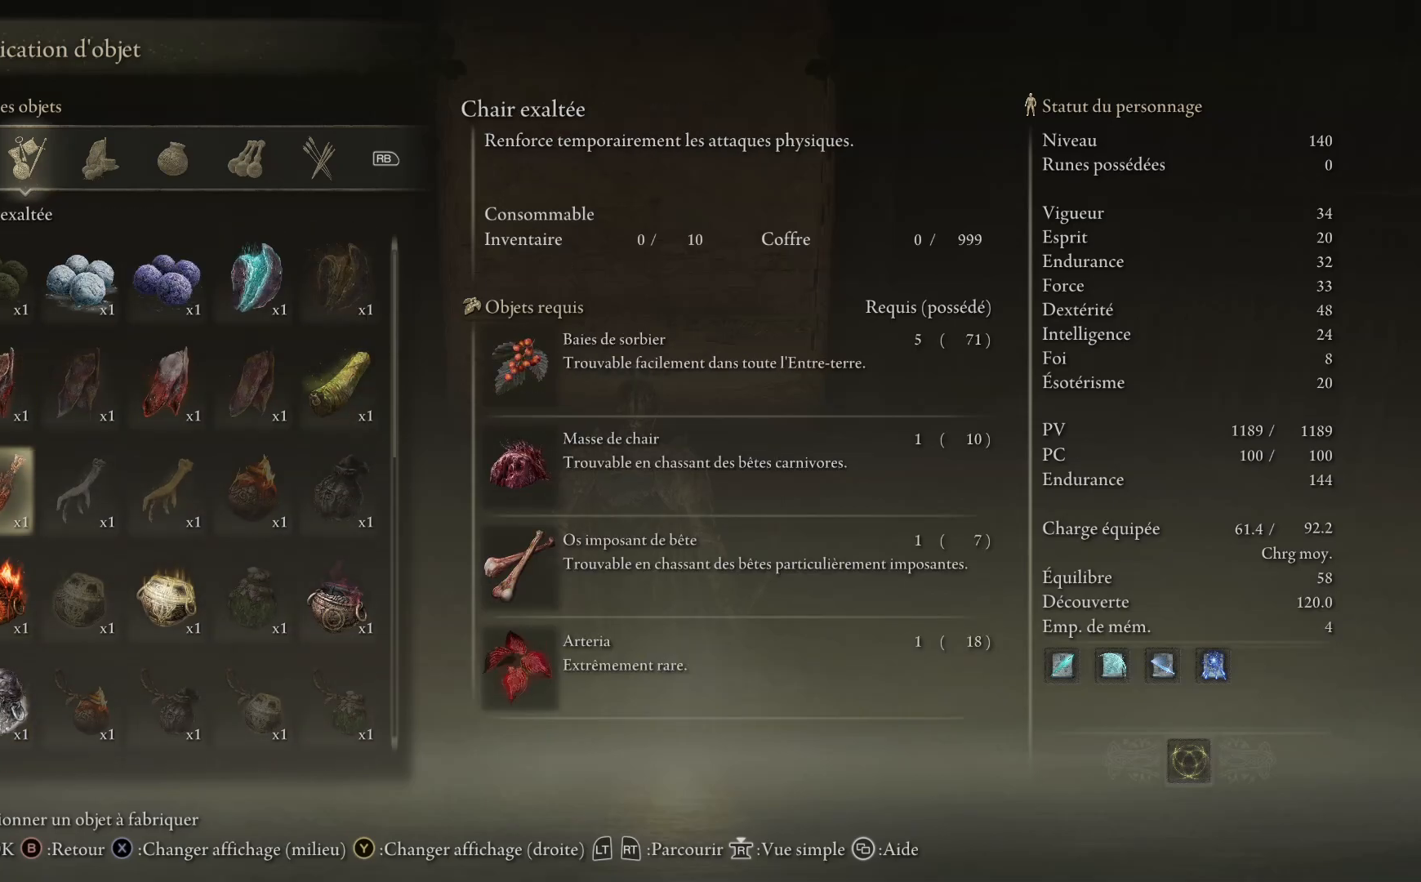
{"buttons": [], "left_stick": "center", "right_stick": "center", "events": [[350, "DPAD_DOWN", "up"]]}
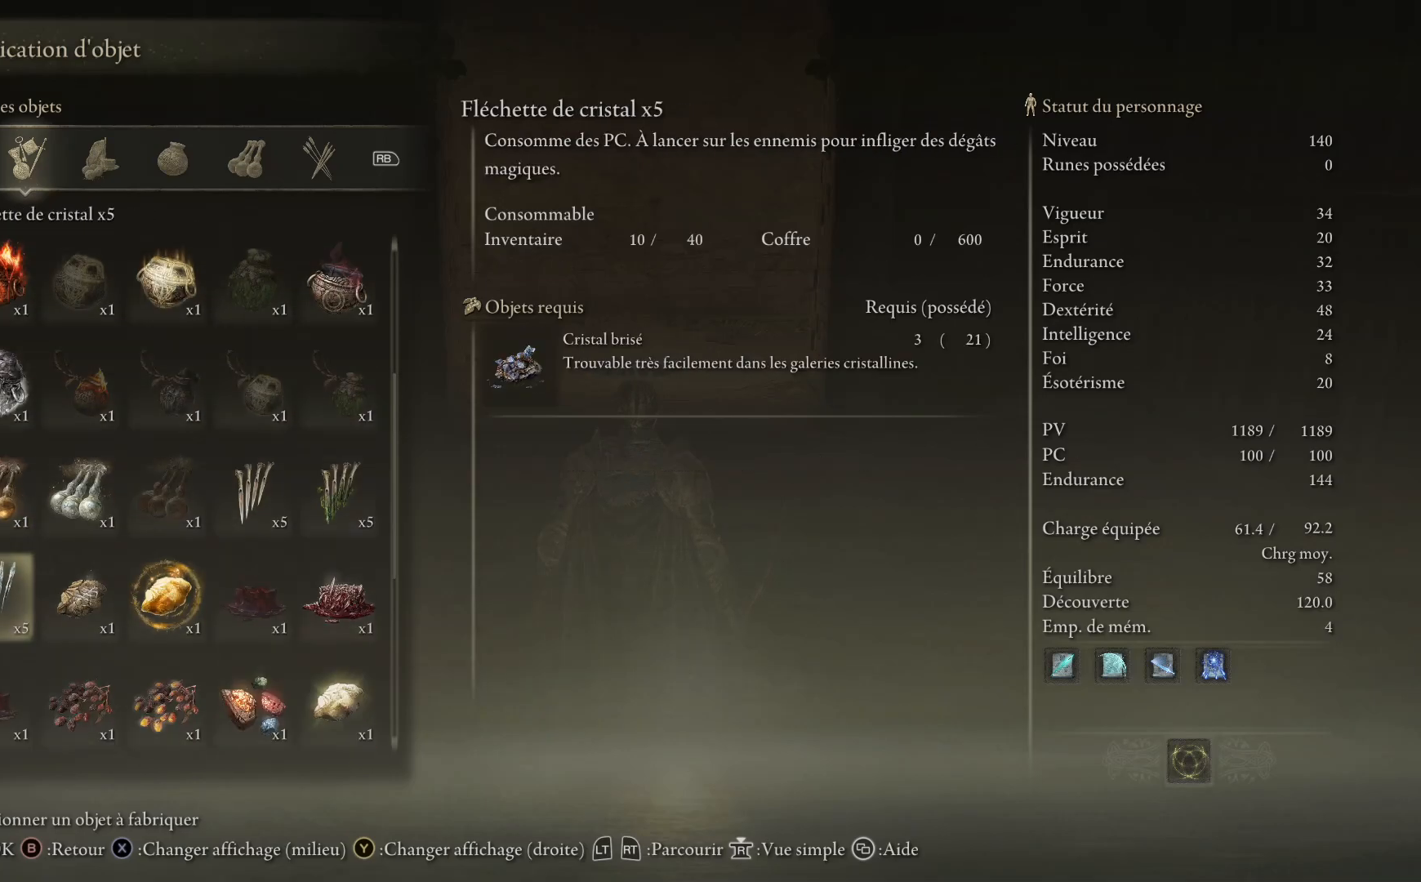
{"buttons": [], "left_stick": "center", "right_stick": "center", "events": [[117, "DPAD_DOWN", "down"], [283, "DPAD_DOWN", "up"]]}
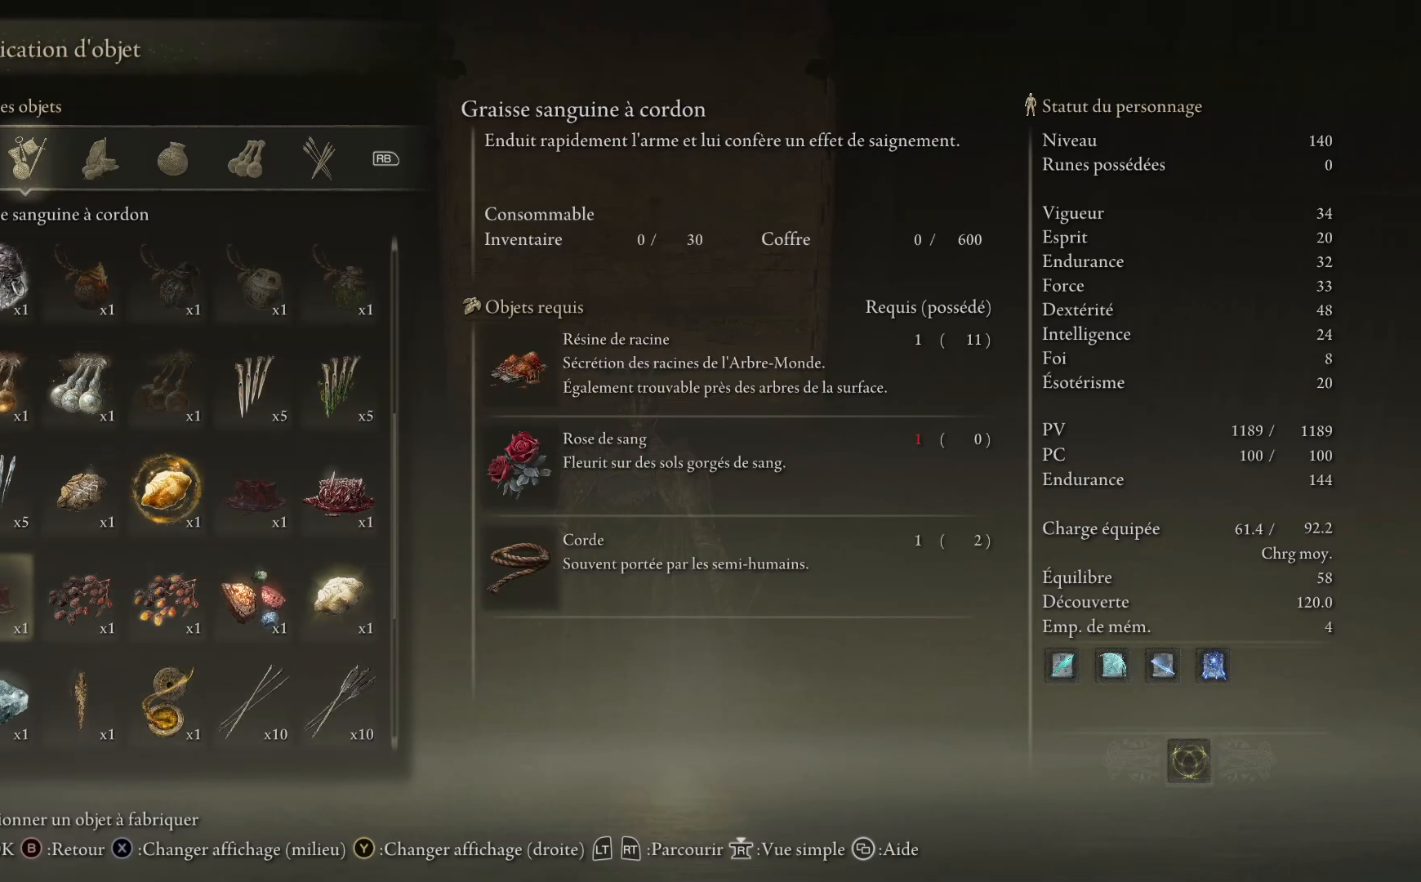
{"buttons": [], "left_stick": "center", "right_stick": "center", "events": []}
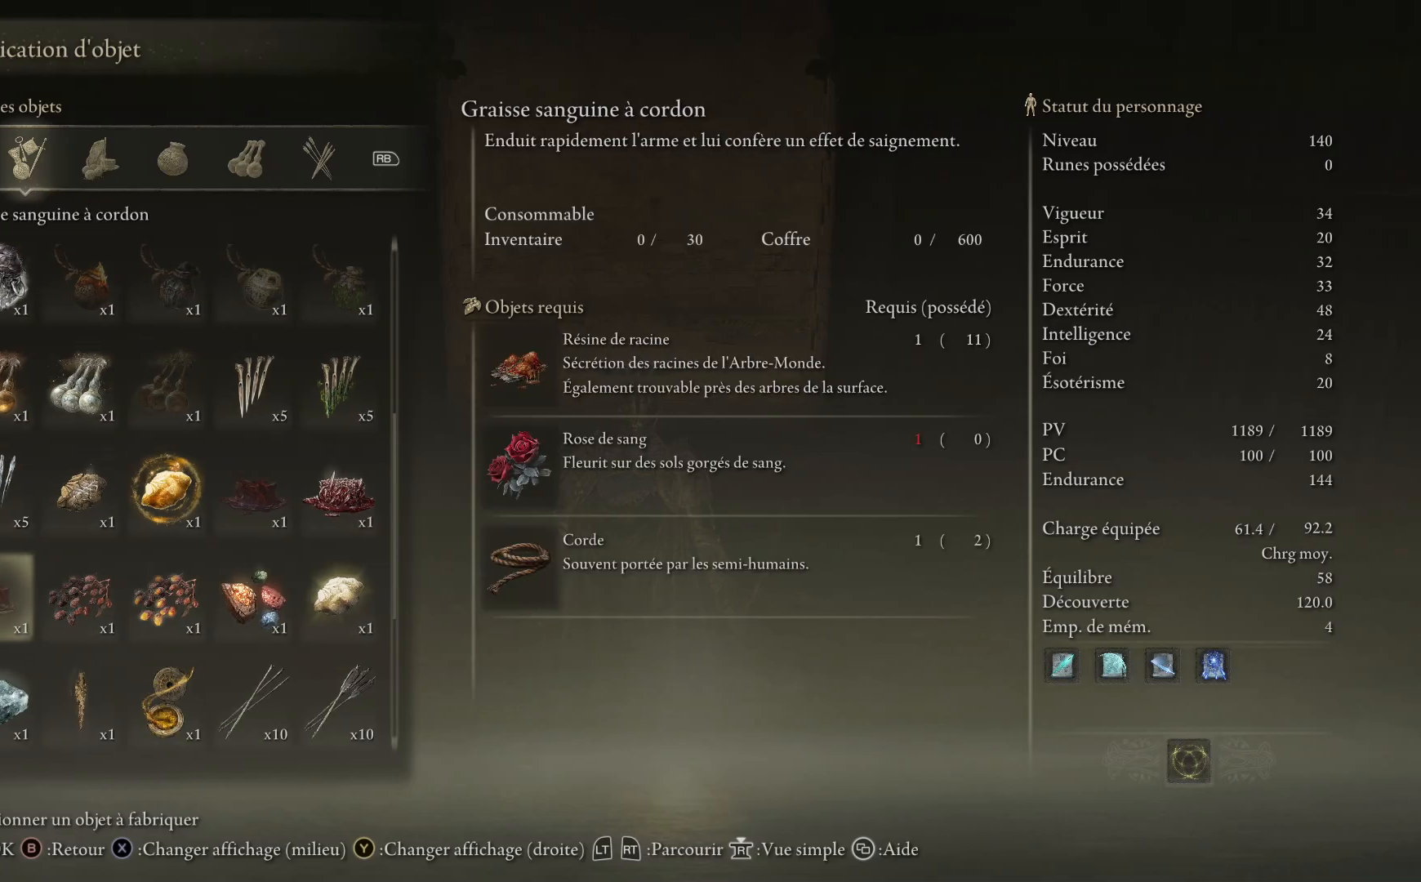
{"buttons": [], "left_stick": "center", "right_stick": "center", "events": []}
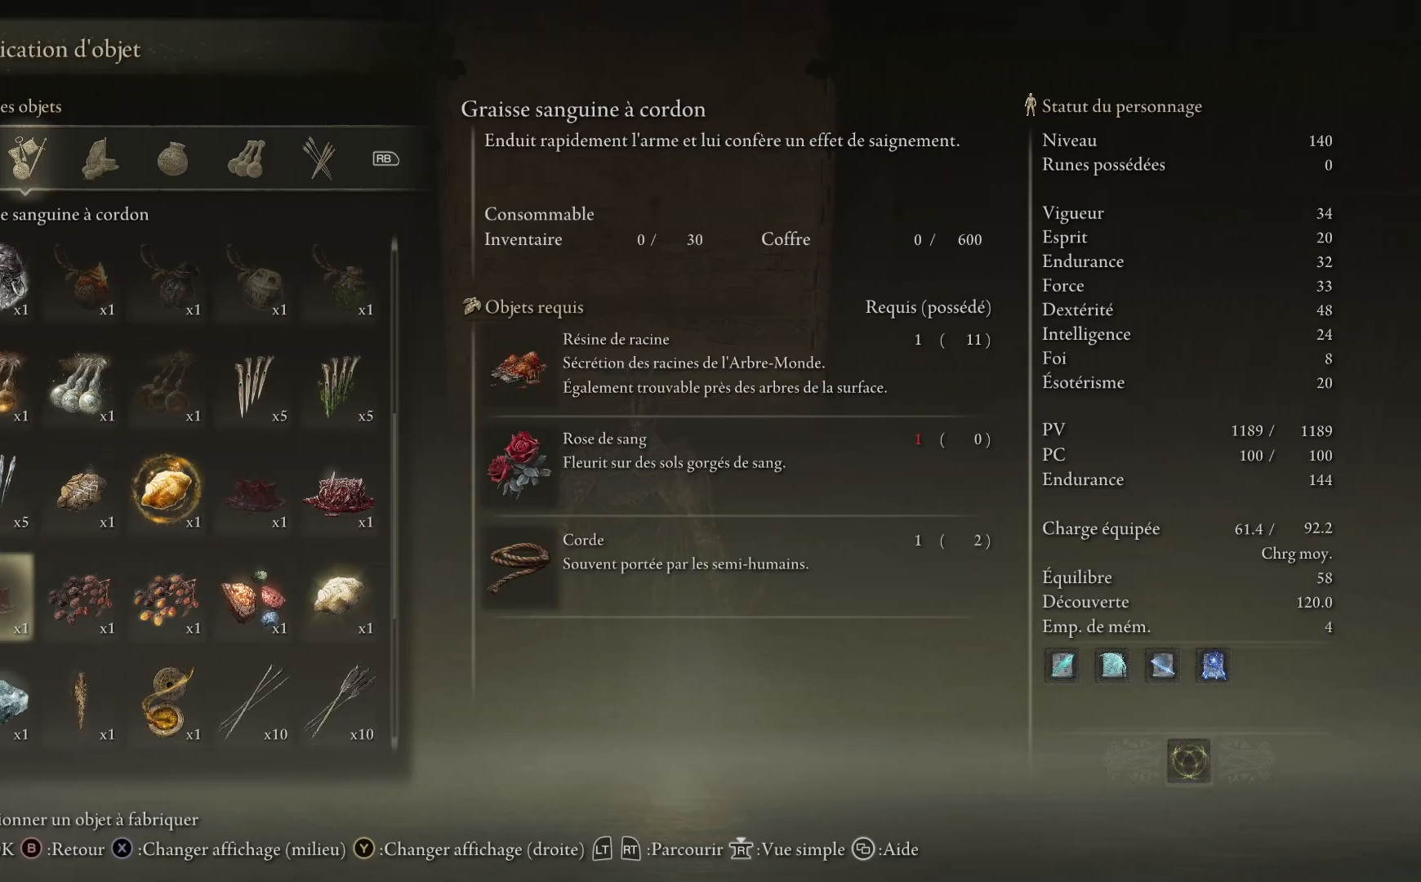
{"buttons": ["DPAD_RIGHT"], "left_stick": "center", "right_stick": "center", "events": [[117, "DPAD_RIGHT", "down"], [333, "DPAD_UP", "down"], [433, "DPAD_UP", "up"]]}